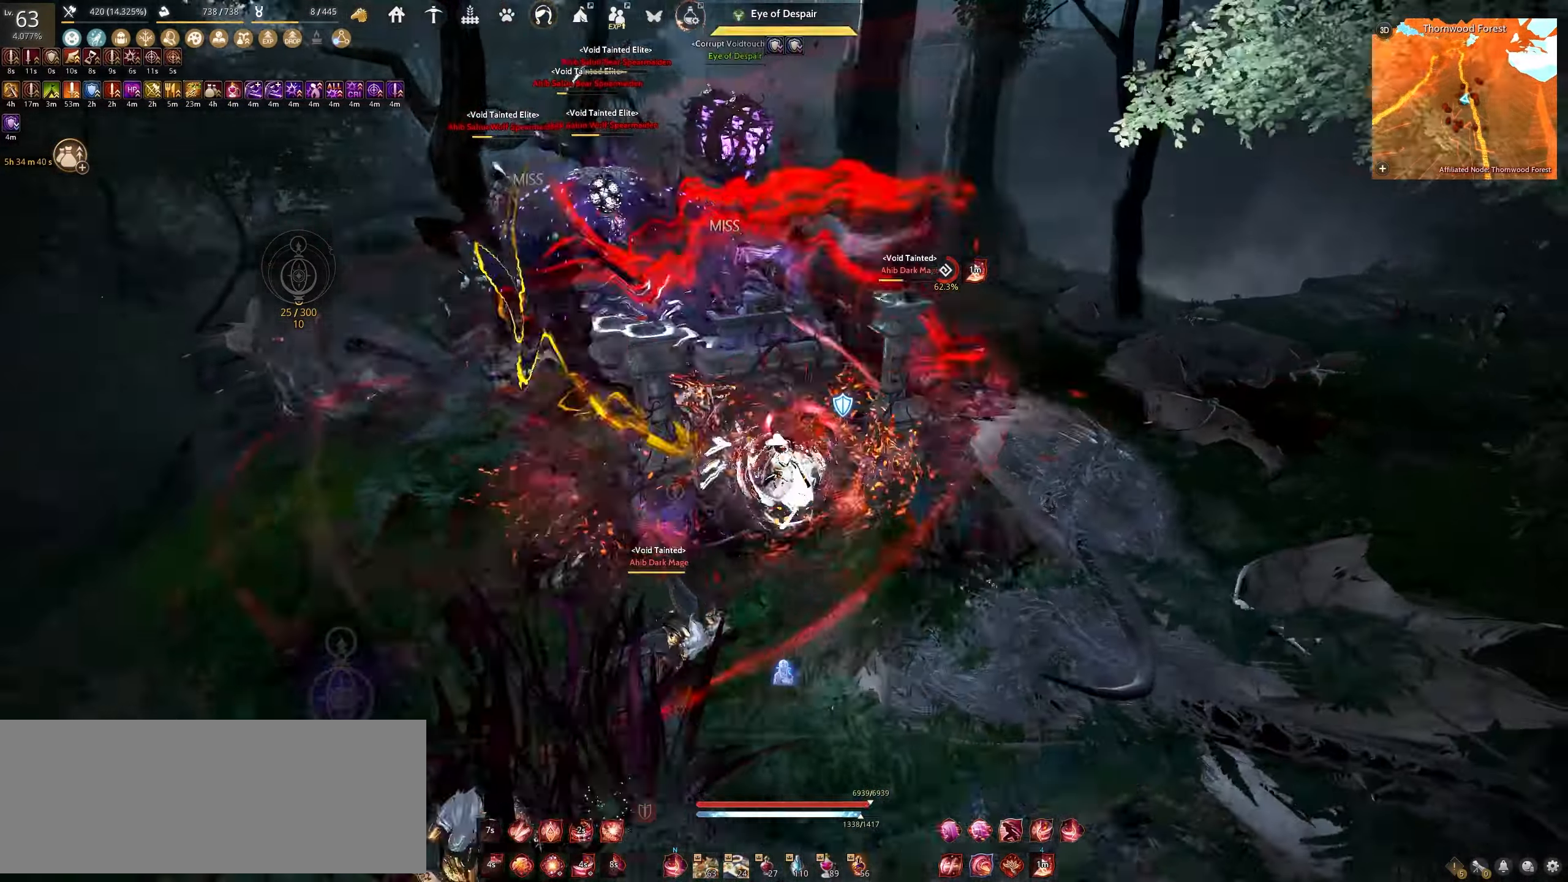
Gameplay with keyboard and mouse; each line is a JSON object with the keys and mouse buttons held at the frame after it. "events" lists presses ("down") and releases ("up") of "a", "c", "d", "e", "f", "q", "s", "shift", "space", "tab", "w", "x", "z", "mouse_left" and "mouse_right" between this image and that frame as [ms after this image, input, new state], when the widget could be followed in between. "mouse_left", "mouse_right" = the "left", "right" buttons of the "mouse" list. No other keys are recorded. Mouse movement is not recorded.
{"keys": ["s"], "mouse": ["left"], "events": [[250, "d", "up"], [300, "s", "down"]]}
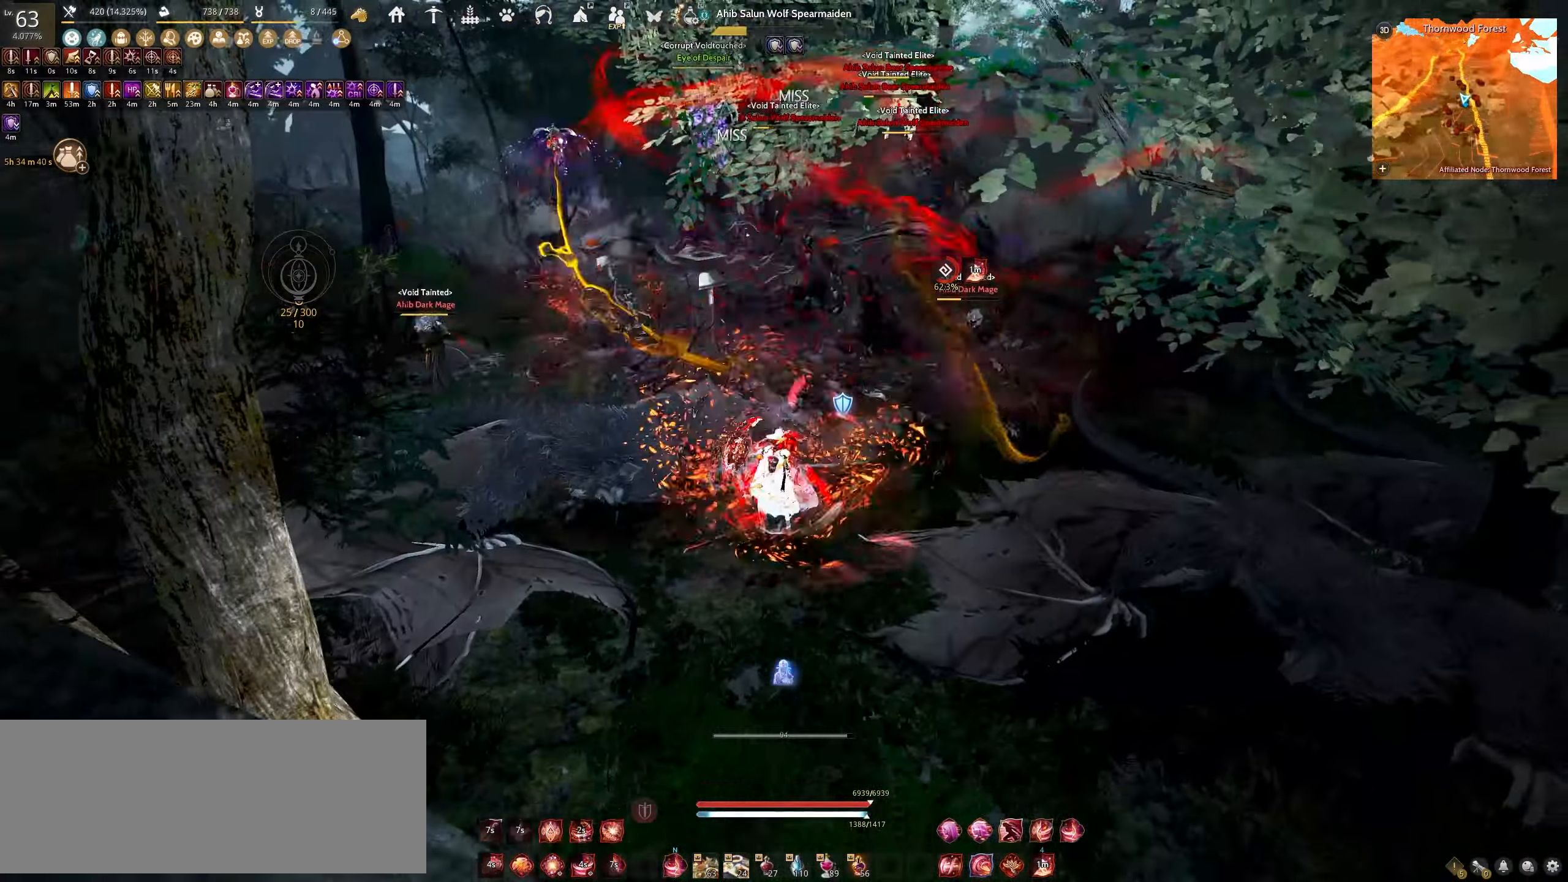
{"keys": ["s"], "mouse": ["left"], "events": []}
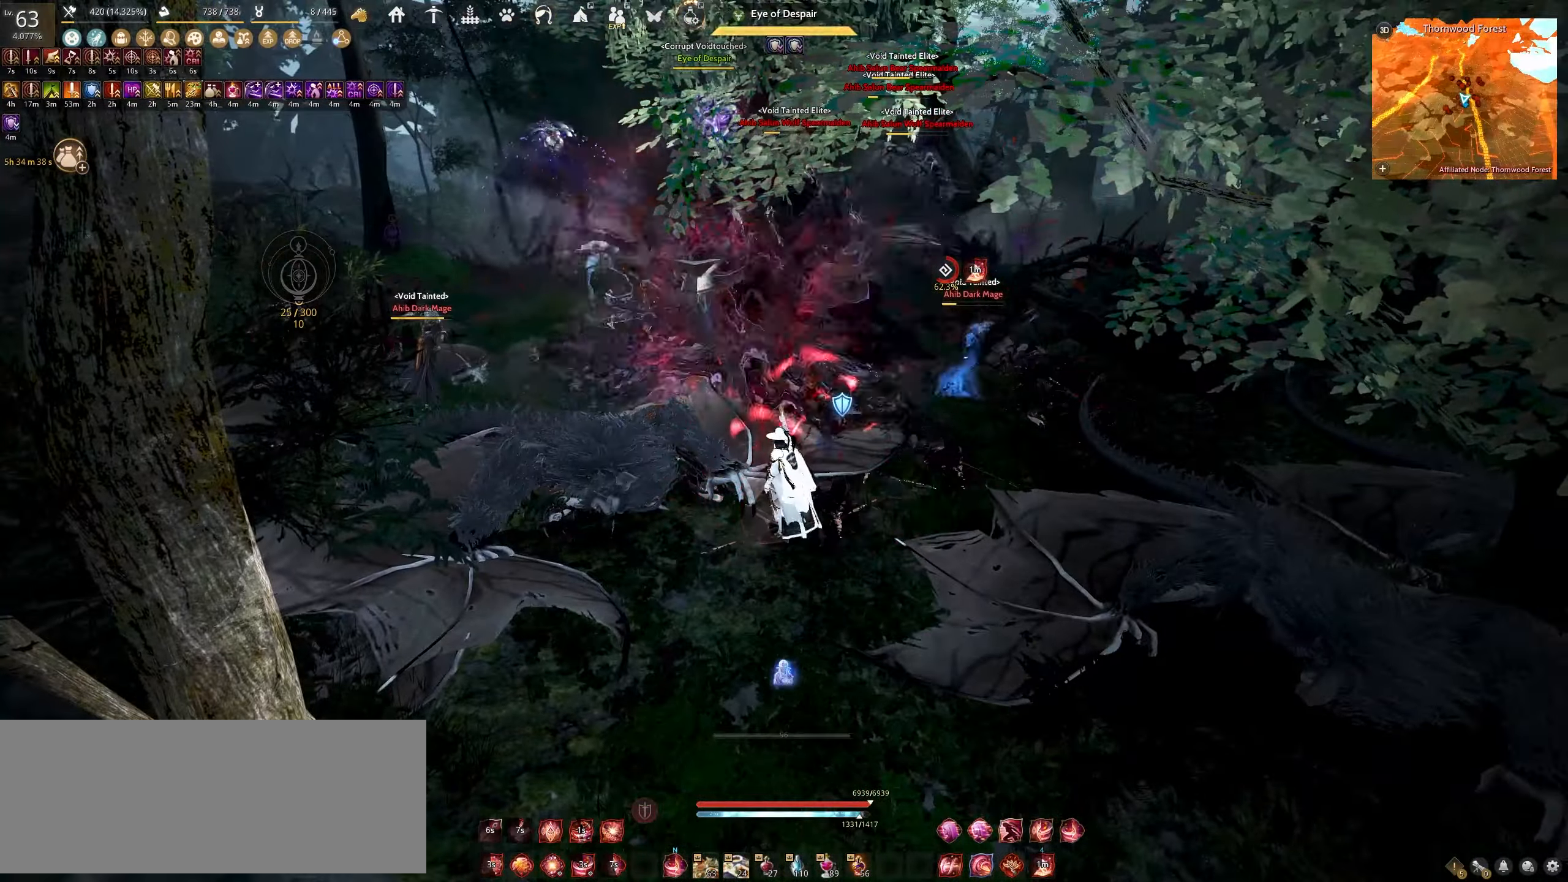
{"keys": [], "mouse": [], "events": [[500, "mouse_left", "up"], [500, "s", "up"]]}
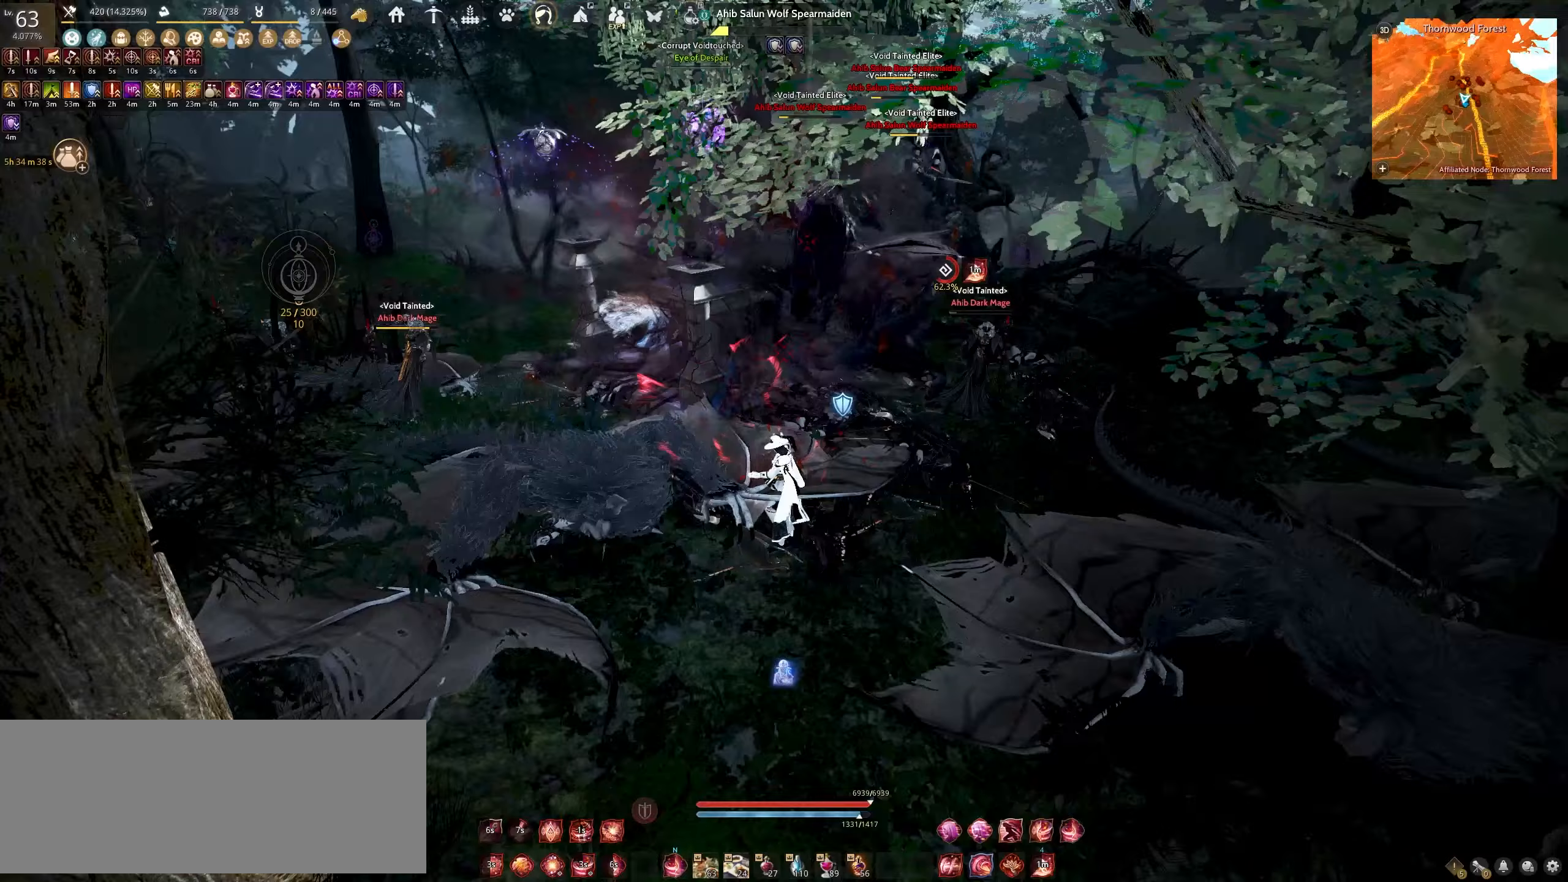
{"keys": ["shift"], "mouse": ["left"], "events": [[50, "shift", "down"], [133, "mouse_left", "down"]]}
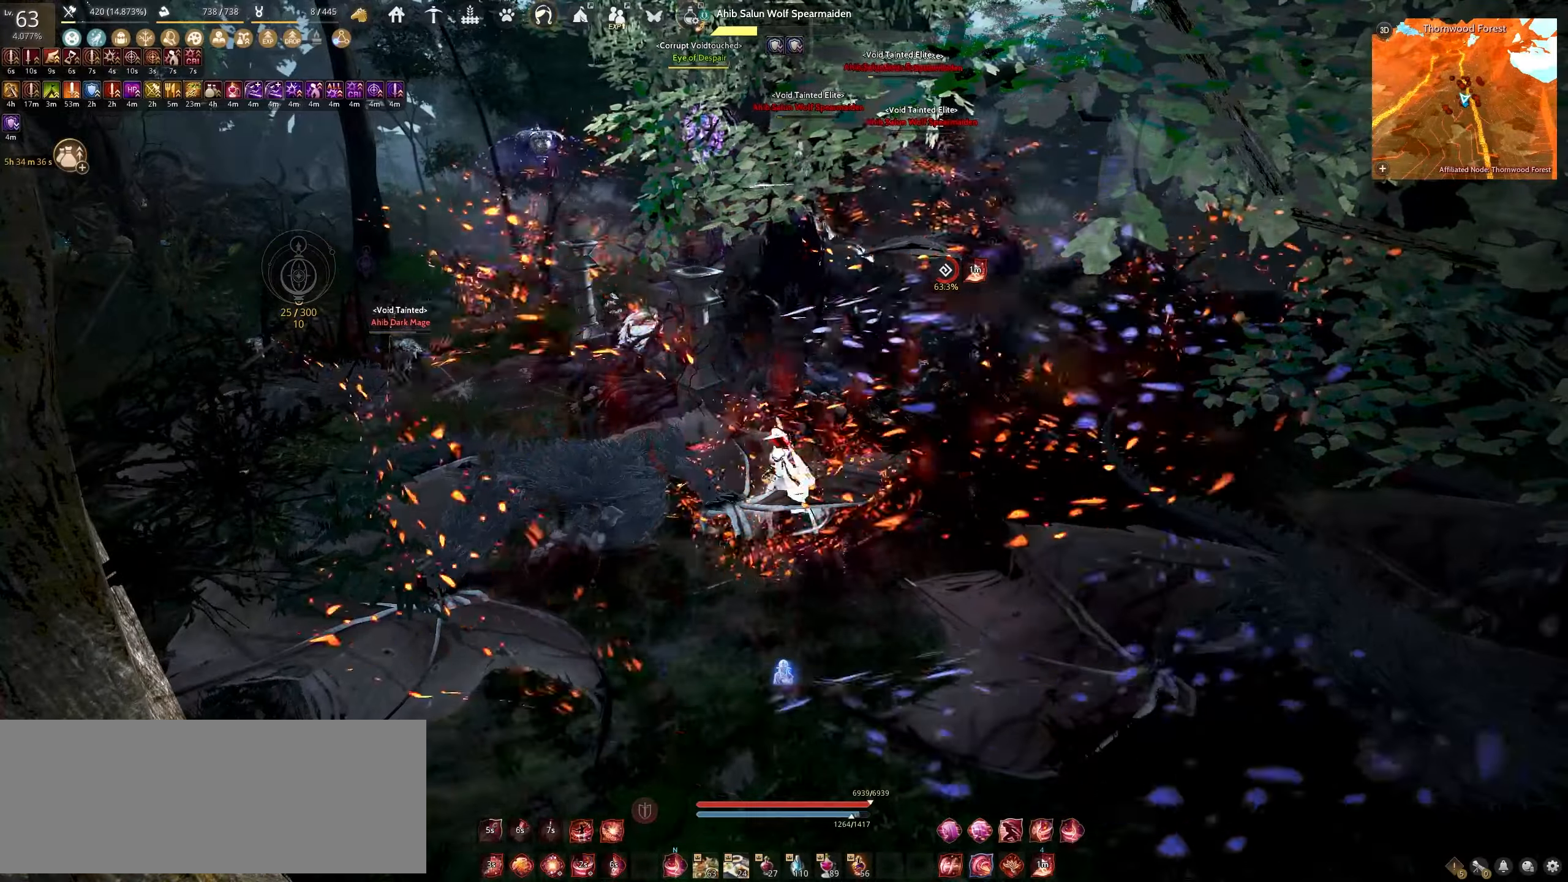
{"keys": ["q", "shift"], "mouse": [], "events": [[250, "mouse_left", "up"], [300, "q", "down"]]}
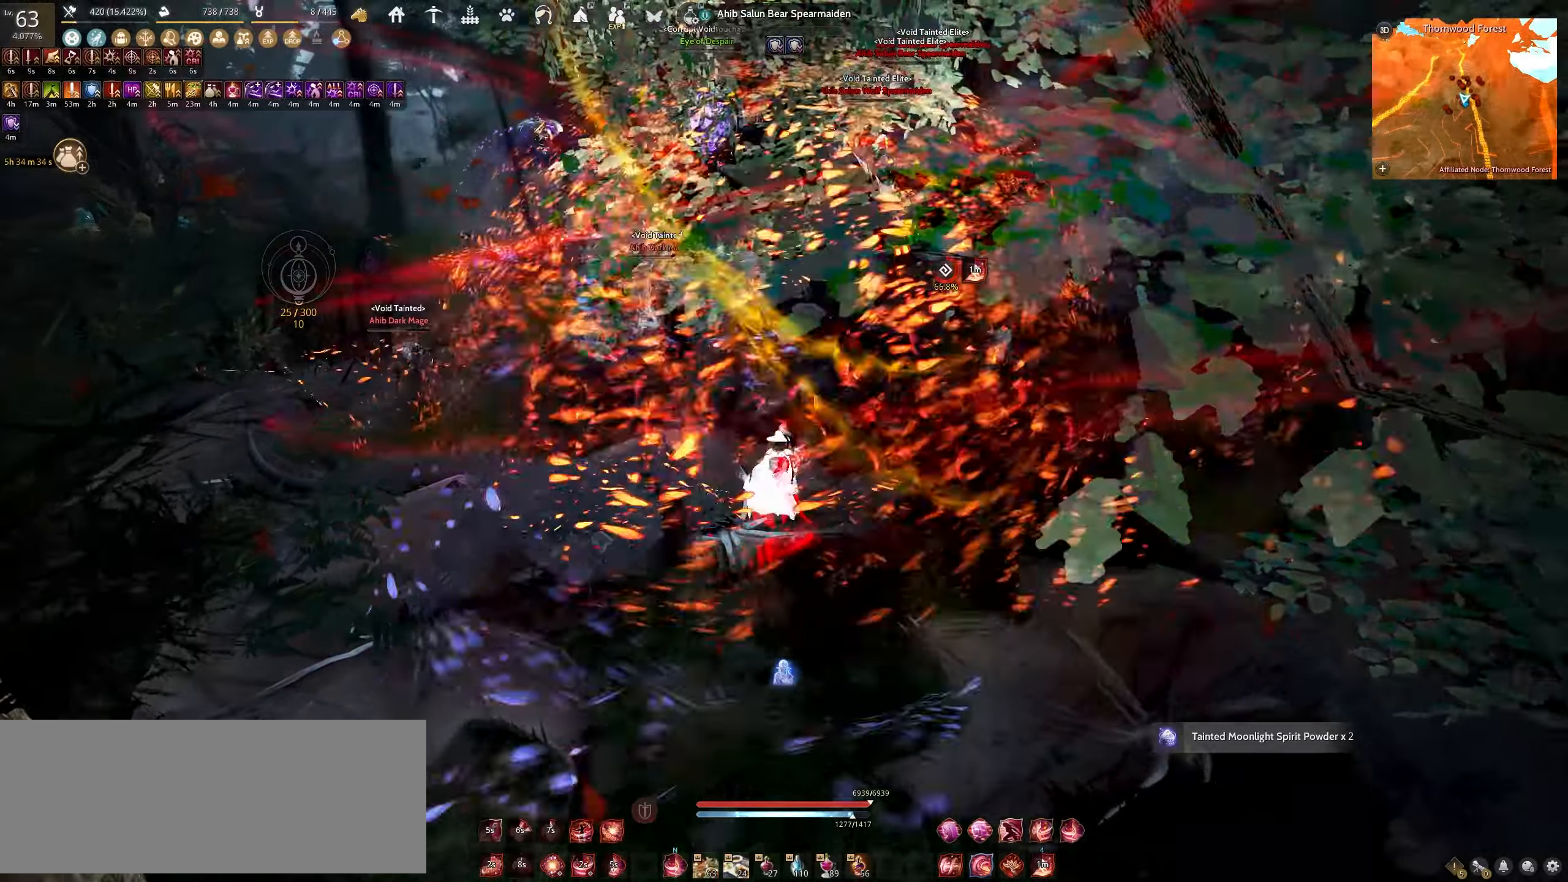
{"keys": [], "mouse": [], "events": [[367, "q", "up"], [383, "shift", "up"]]}
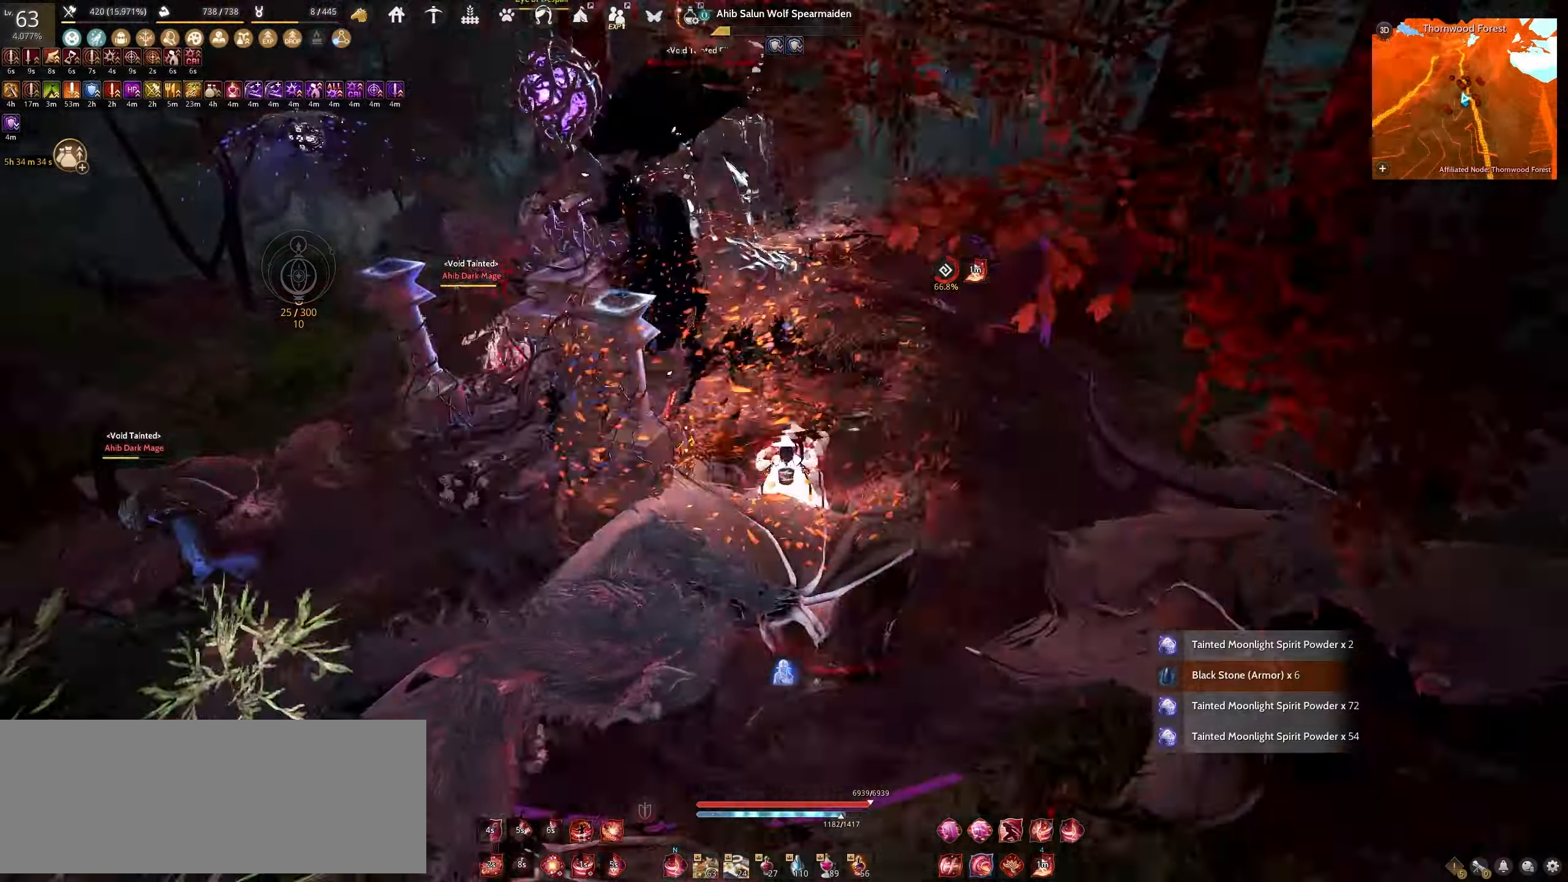
{"keys": ["w"], "mouse": ["right"], "events": [[33, "w", "down"], [50, "mouse_right", "down"]]}
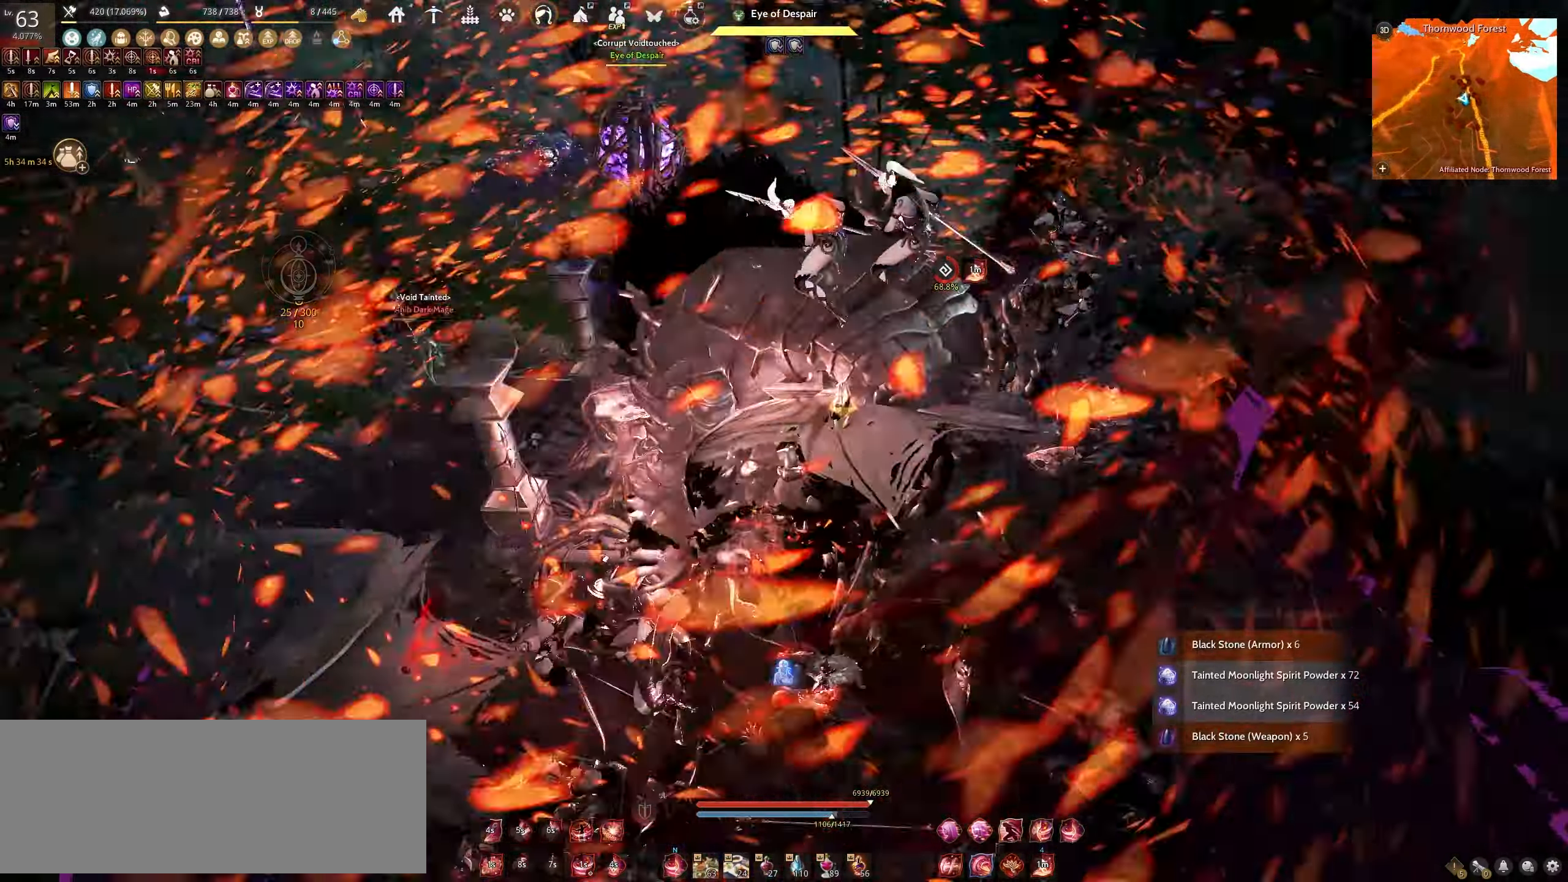
{"keys": ["shift"], "mouse": [], "events": [[133, "w", "up"], [167, "mouse_right", "up"], [383, "shift", "down"]]}
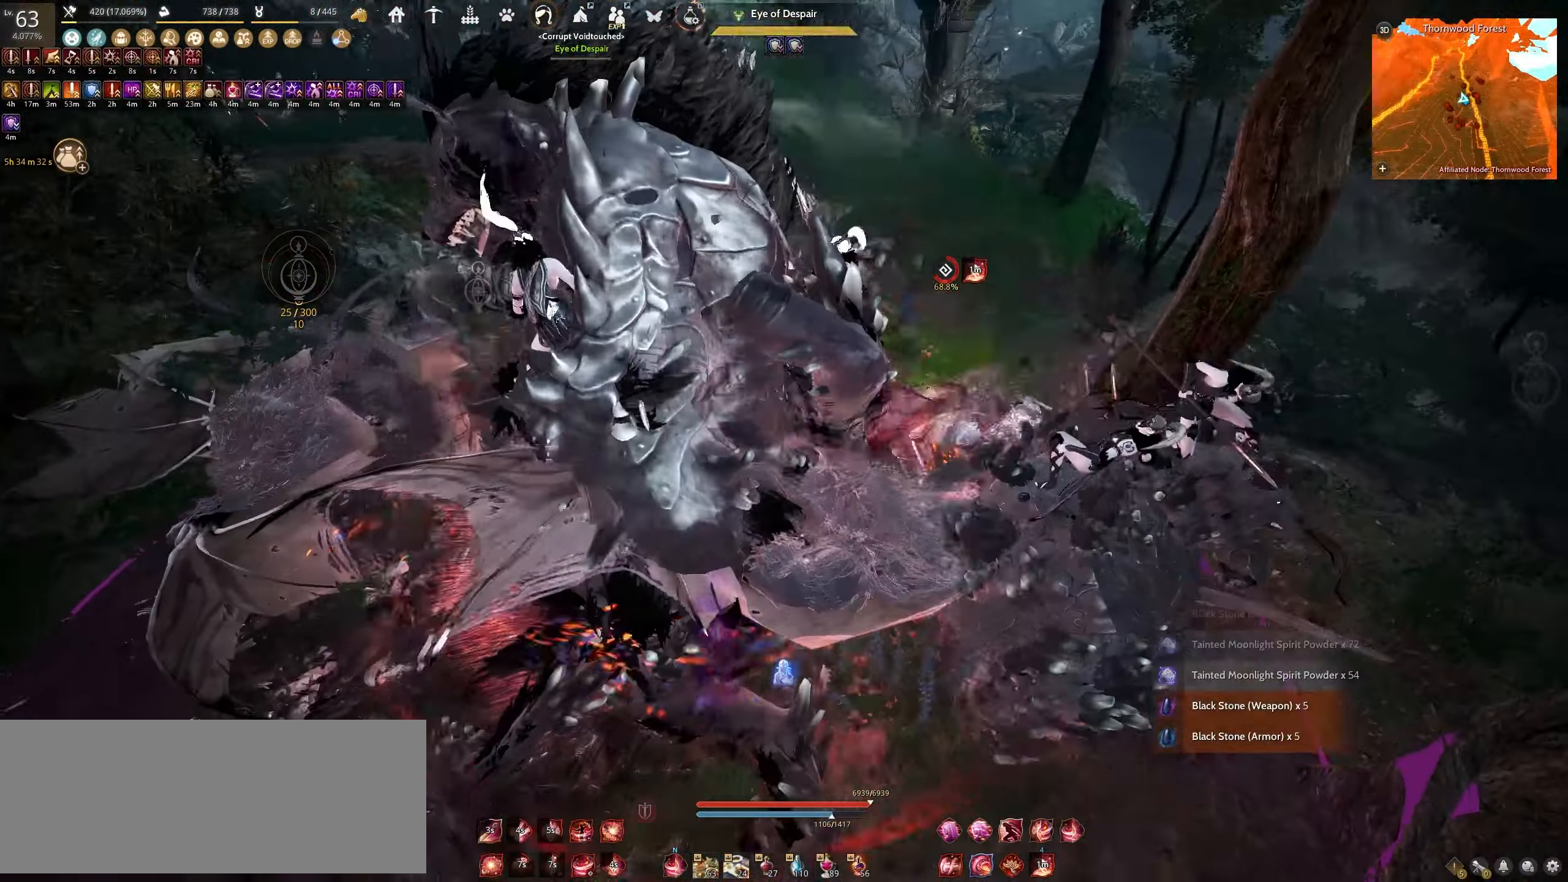
{"keys": ["shift"], "mouse": [], "events": [[100, "c", "down"], [450, "c", "up"]]}
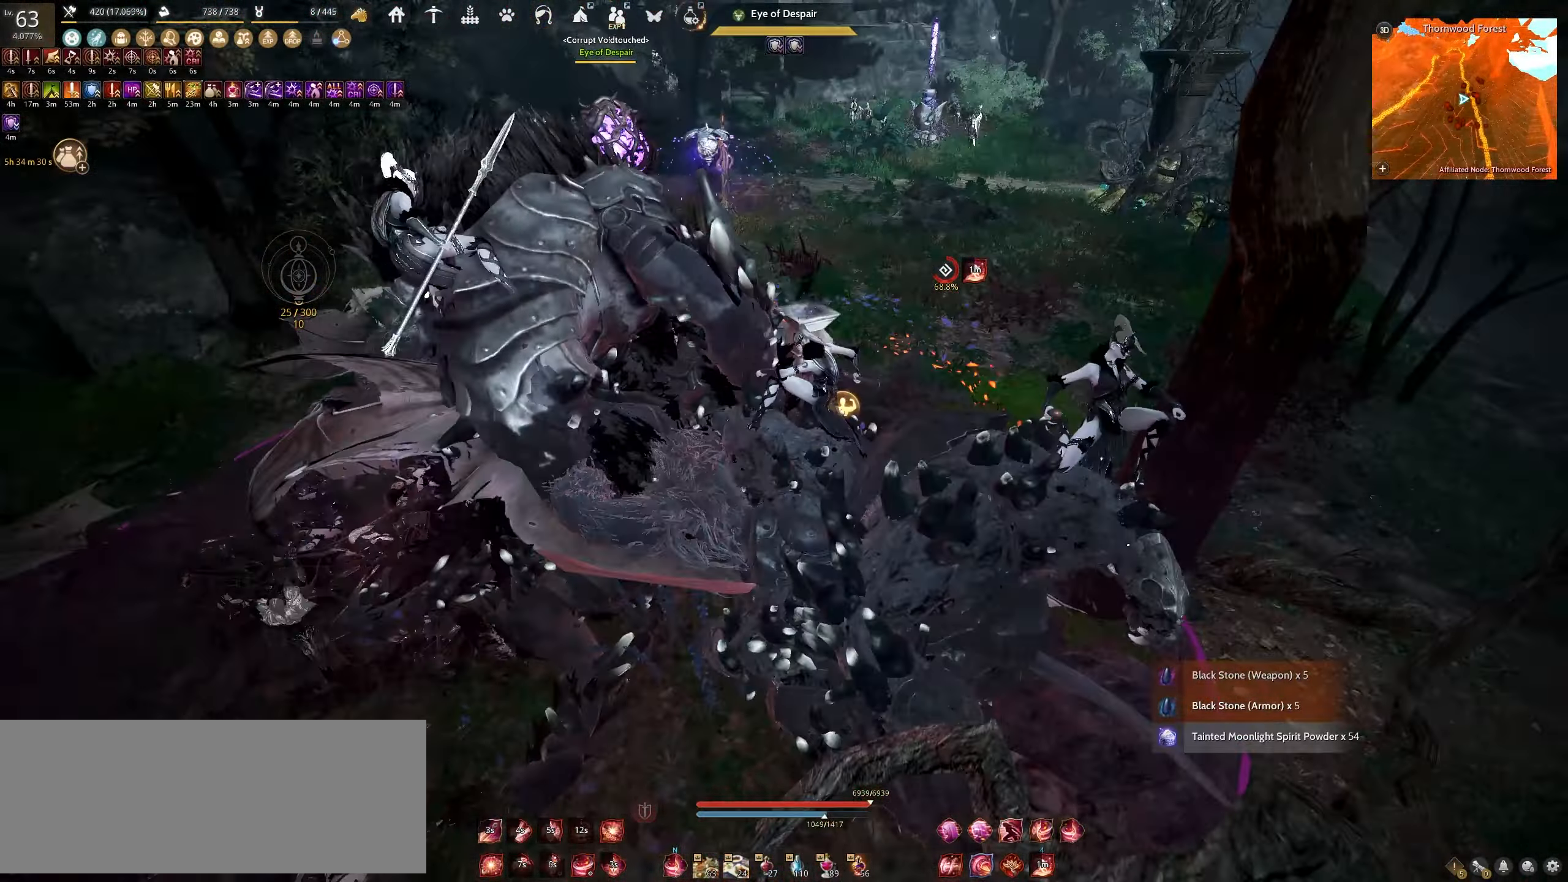
{"keys": ["f", "shift"], "mouse": [], "events": [[167, "f", "down"]]}
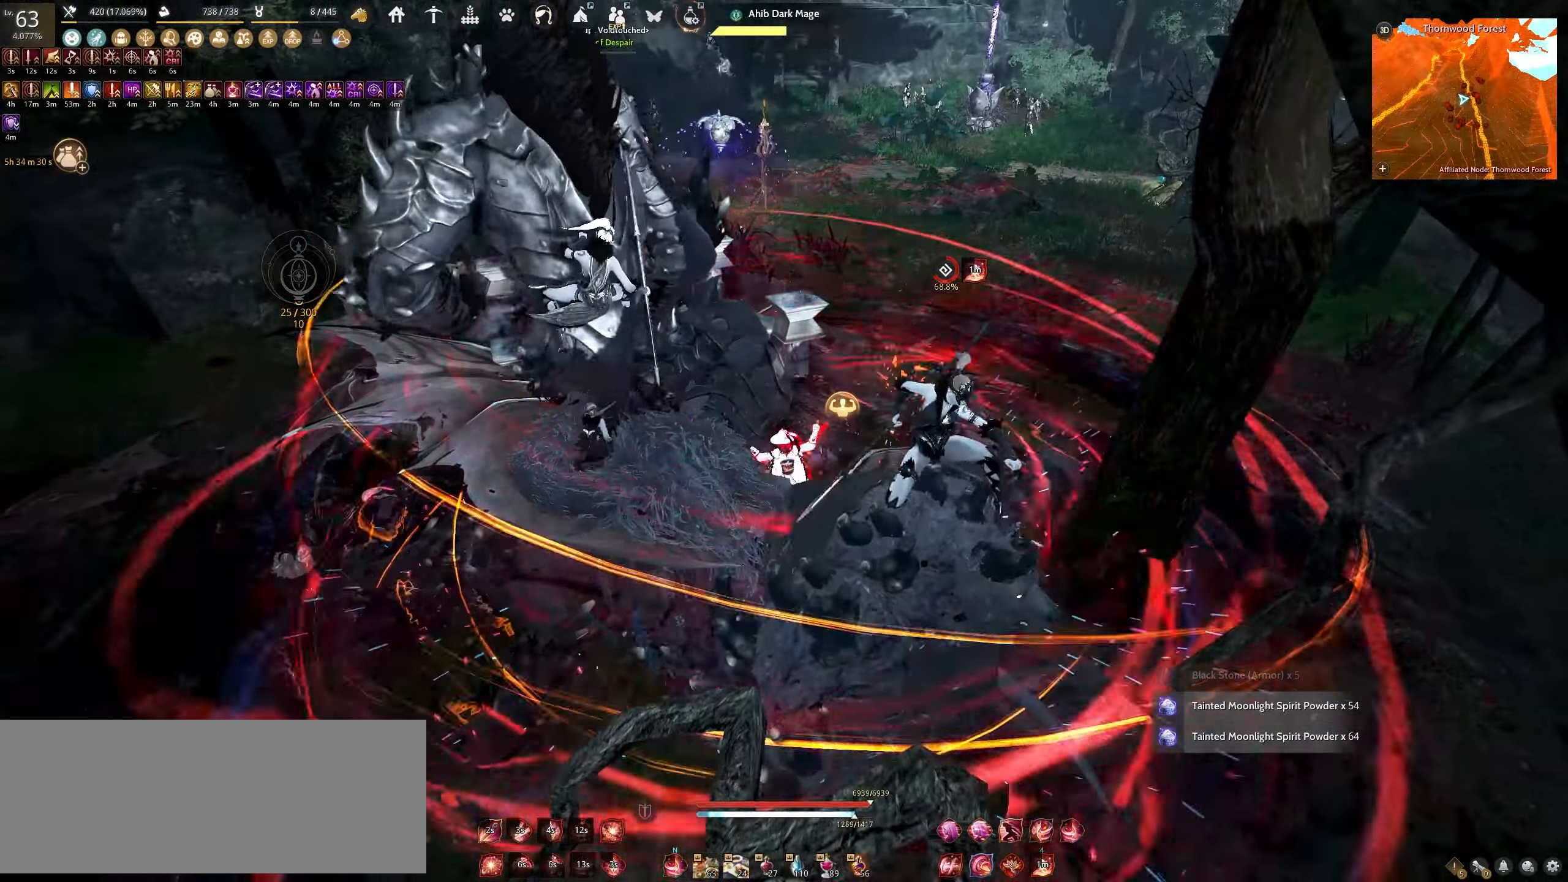
{"keys": ["f", "shift"], "mouse": [], "events": []}
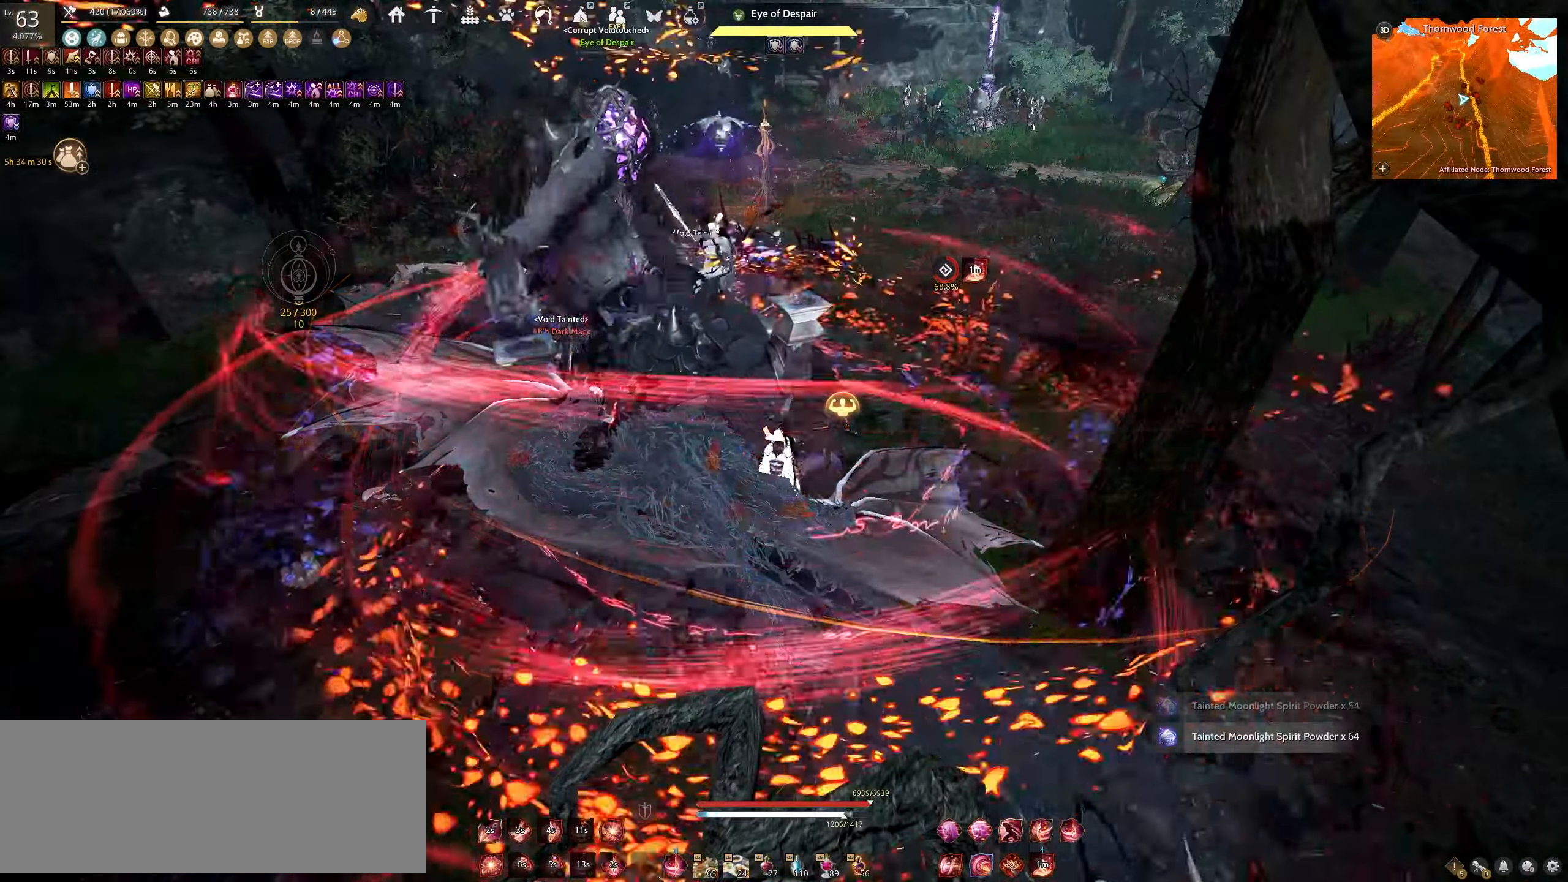
{"keys": [], "mouse": [], "events": [[367, "shift", "up"], [383, "f", "up"]]}
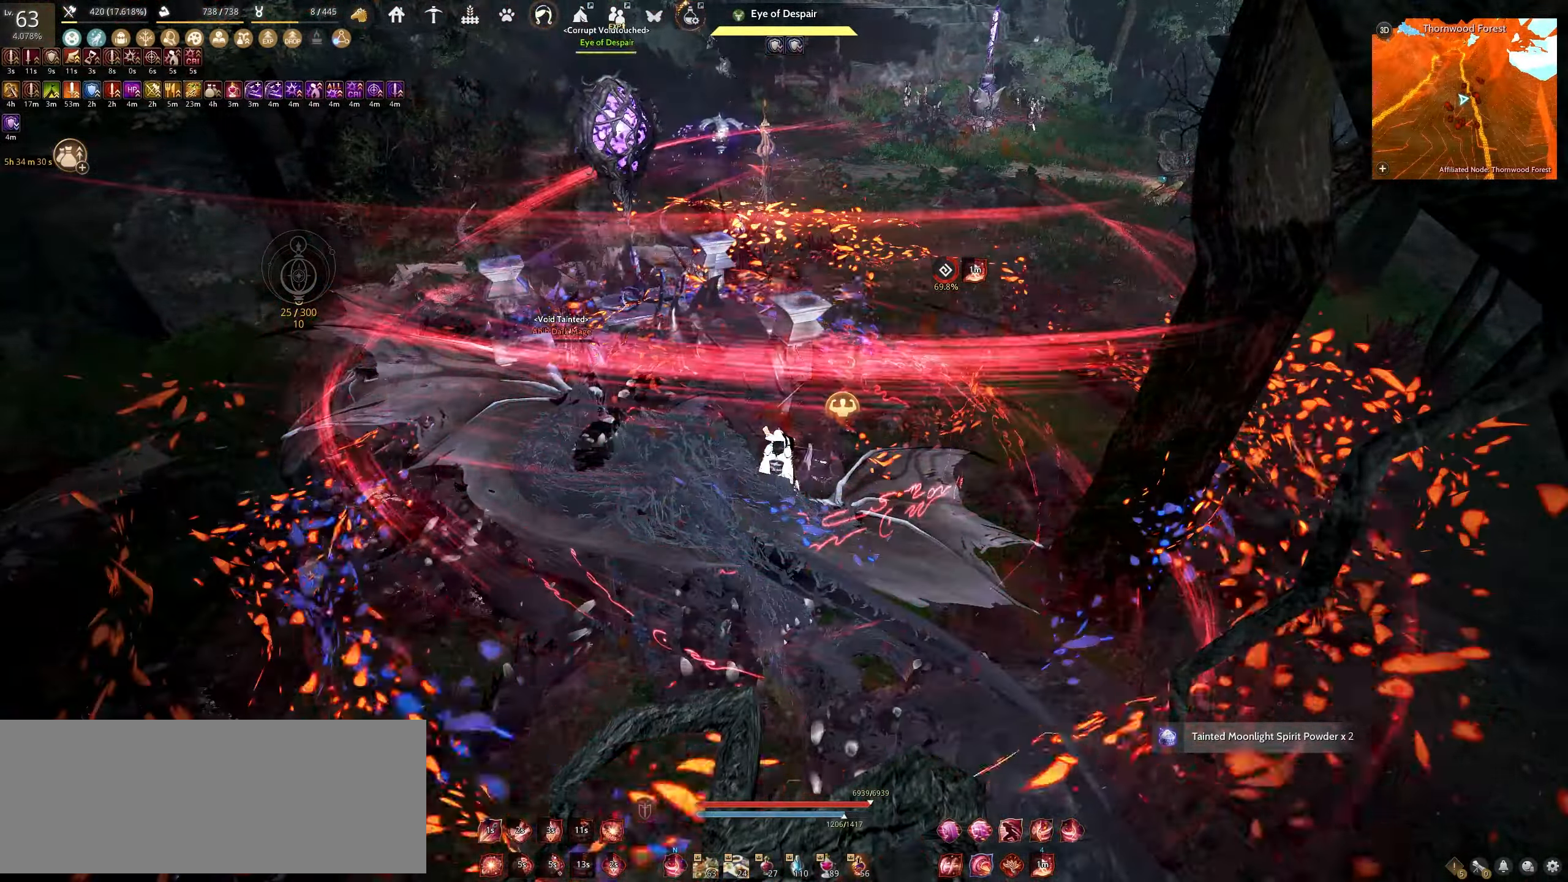
{"keys": [], "mouse": [], "events": []}
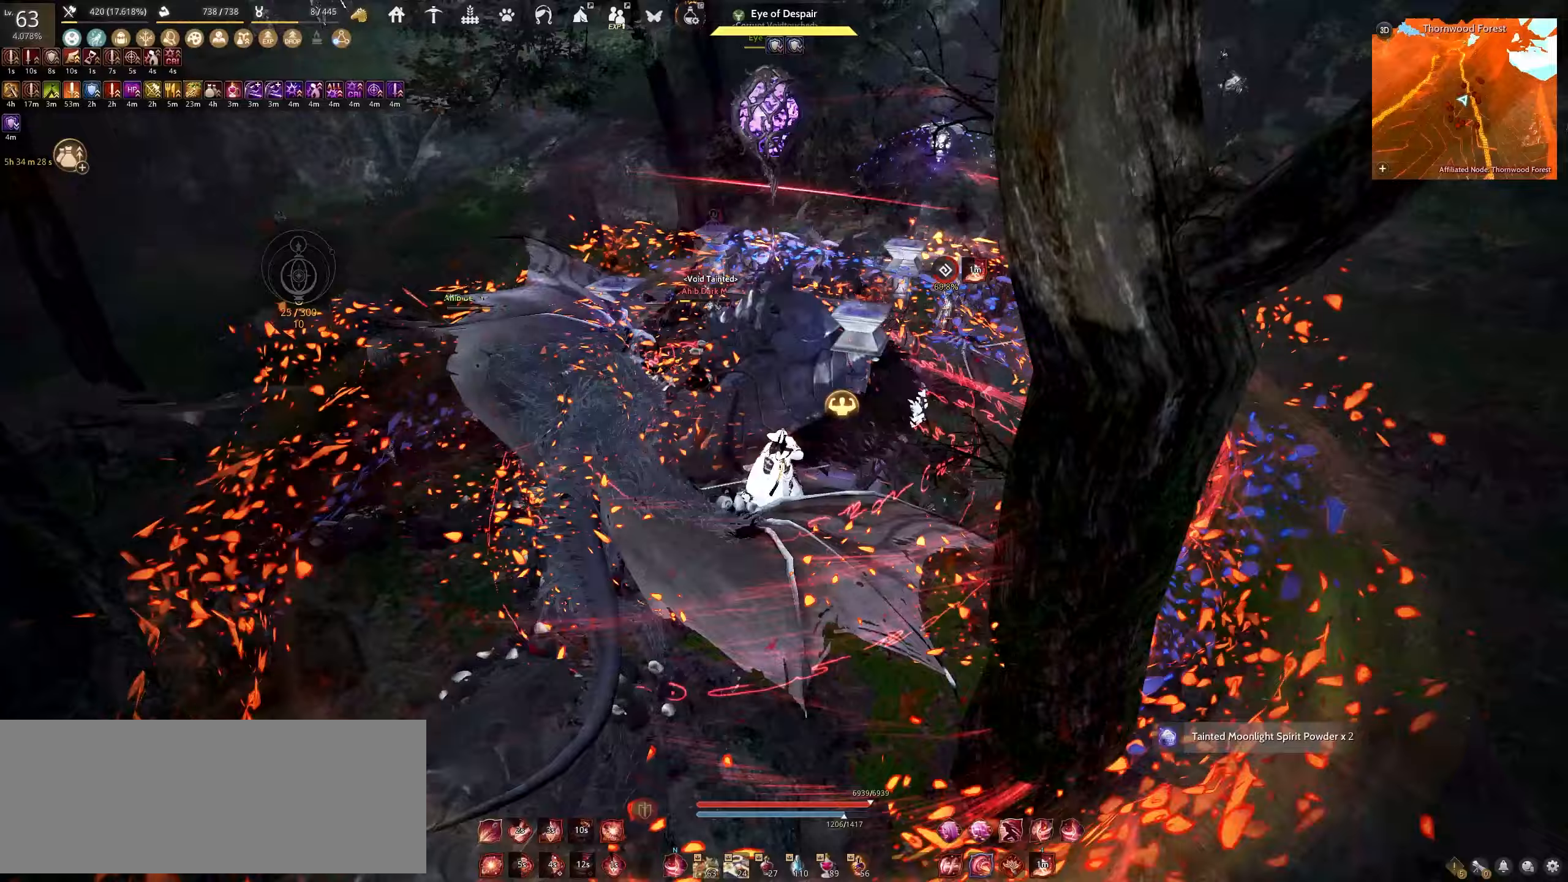
{"keys": ["e", "s"], "mouse": [], "events": [[300, "s", "down"], [383, "e", "down"]]}
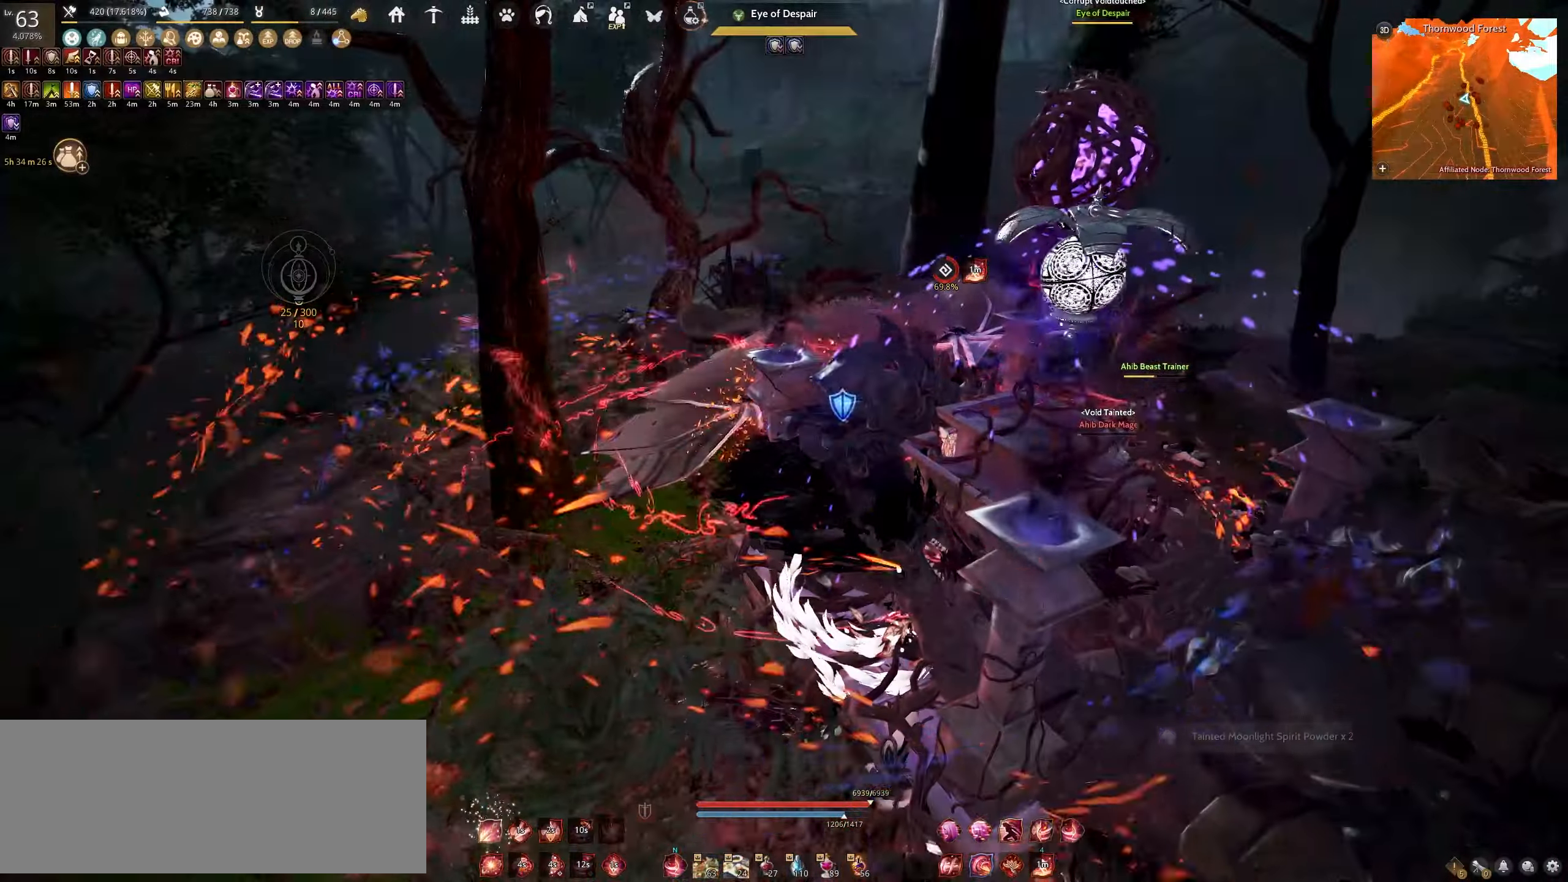
{"keys": [], "mouse": [], "events": [[267, "e", "up"], [267, "s", "up"]]}
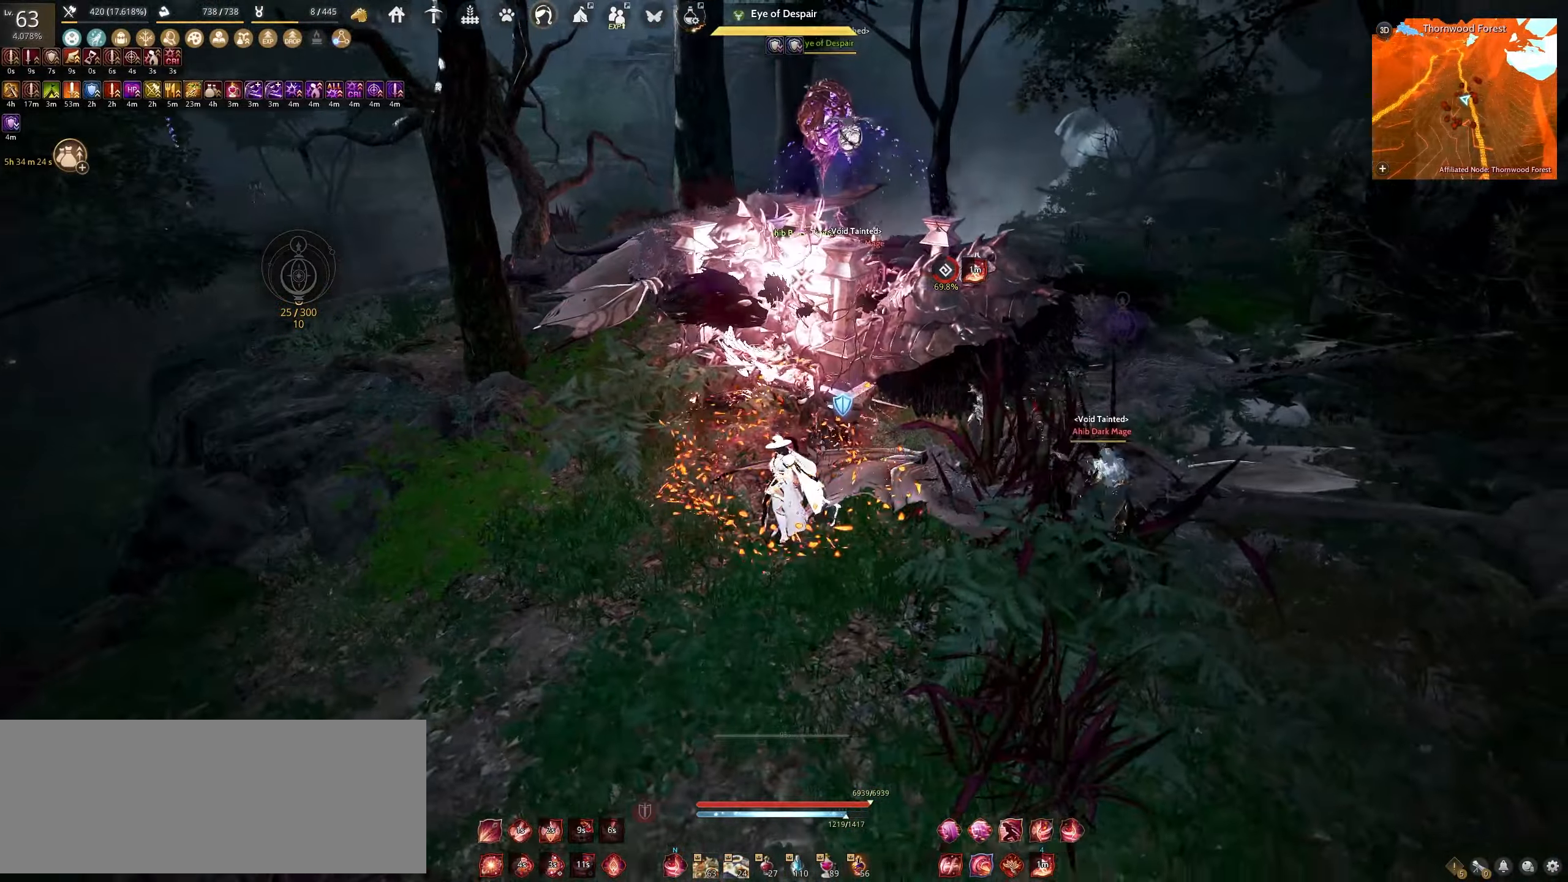
{"keys": ["d"], "mouse": ["left"], "events": [[250, "d", "down"], [283, "mouse_left", "down"]]}
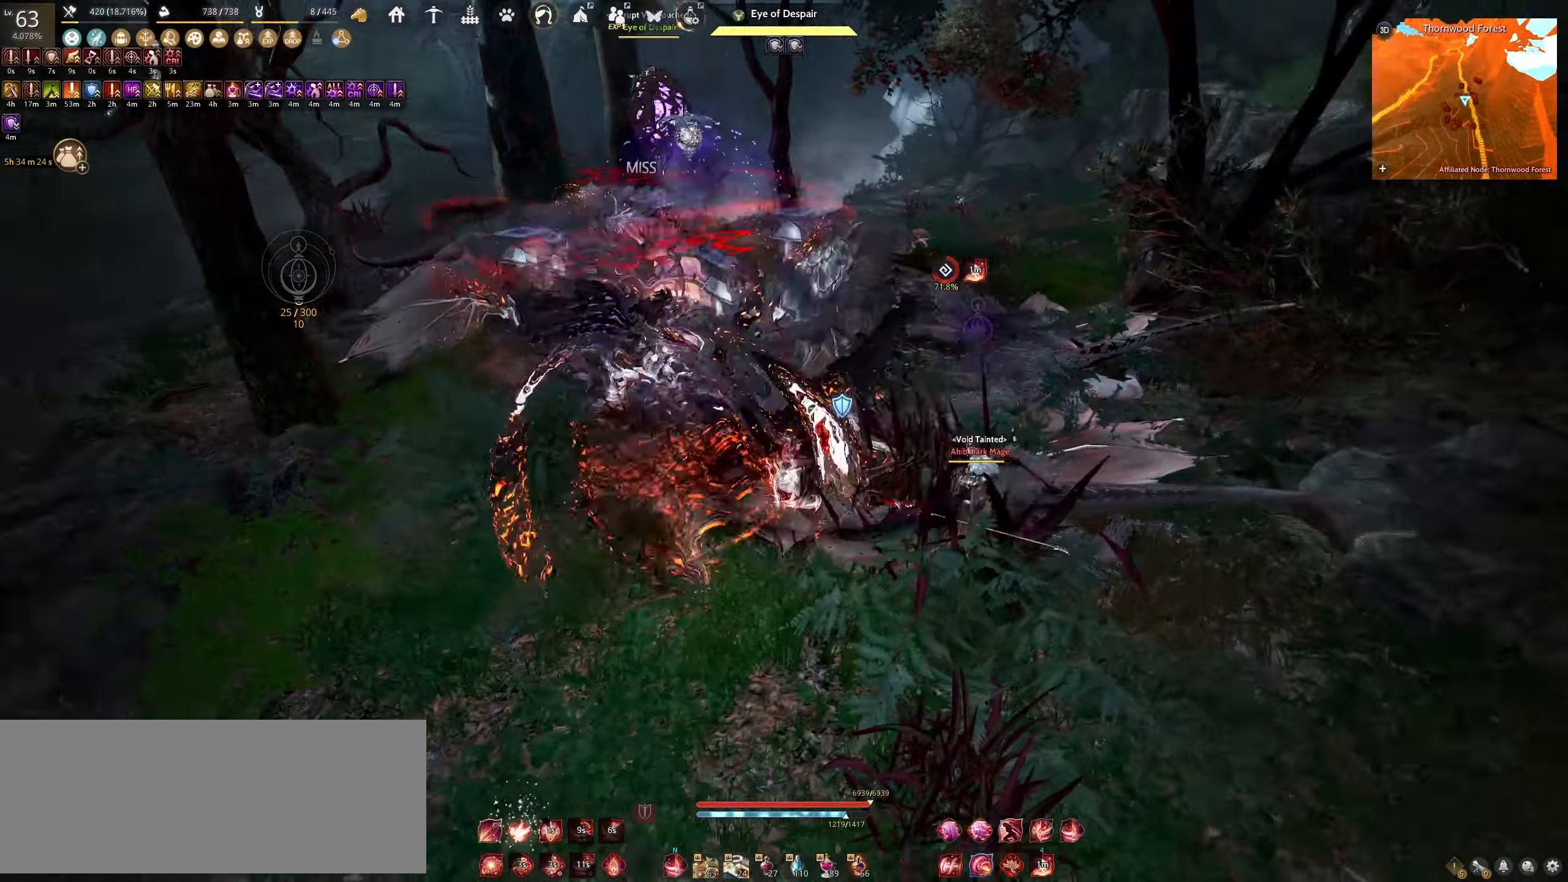
{"keys": ["d"], "mouse": ["left"], "events": []}
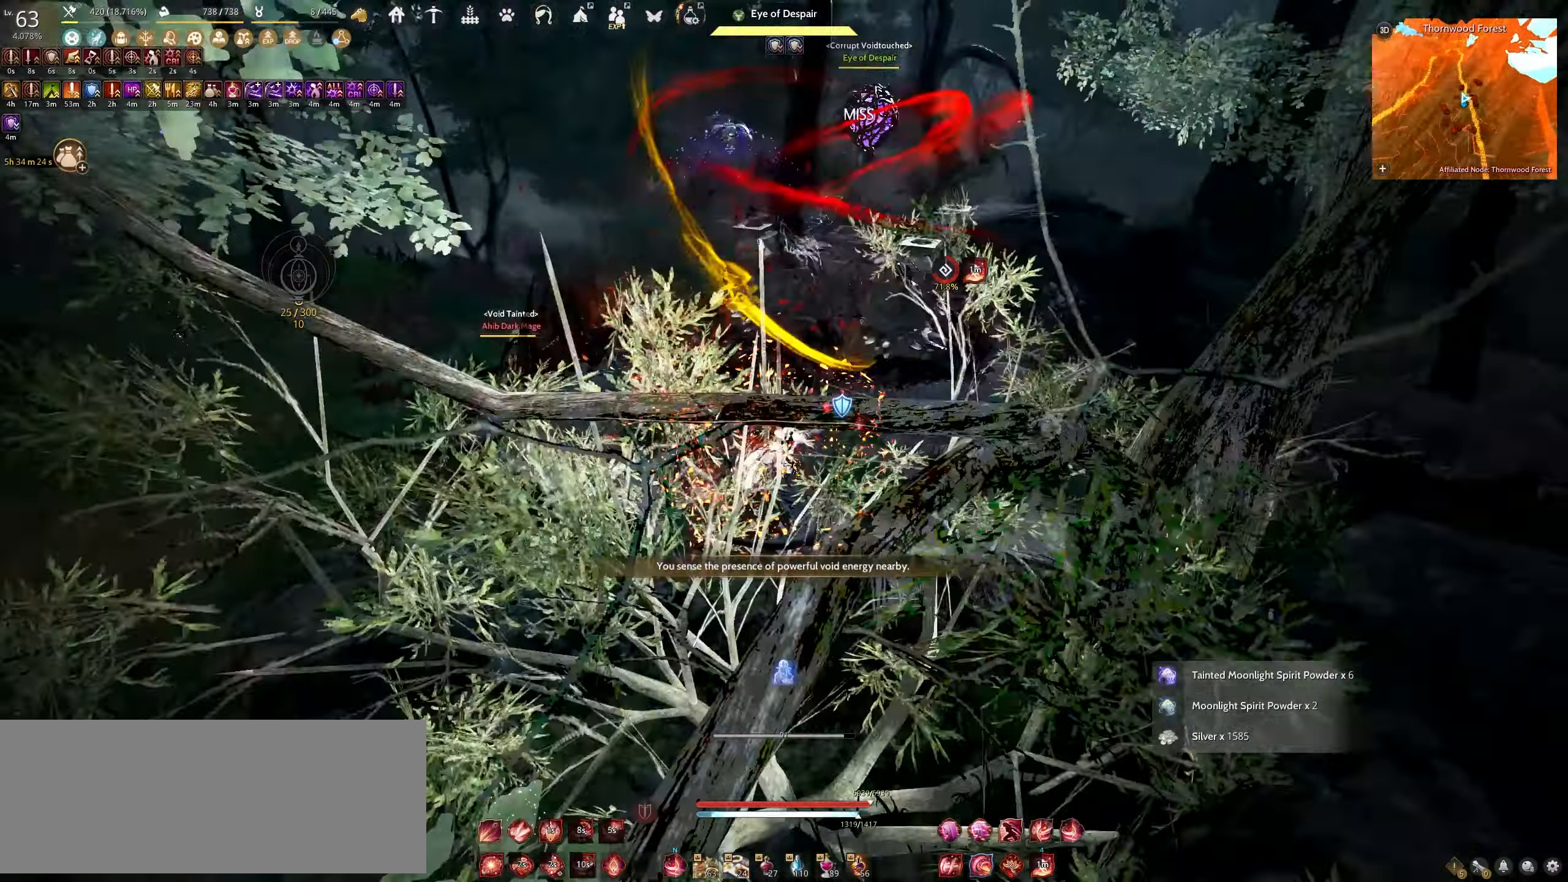
{"keys": [], "mouse": [], "events": [[433, "mouse_left", "up"], [467, "d", "up"]]}
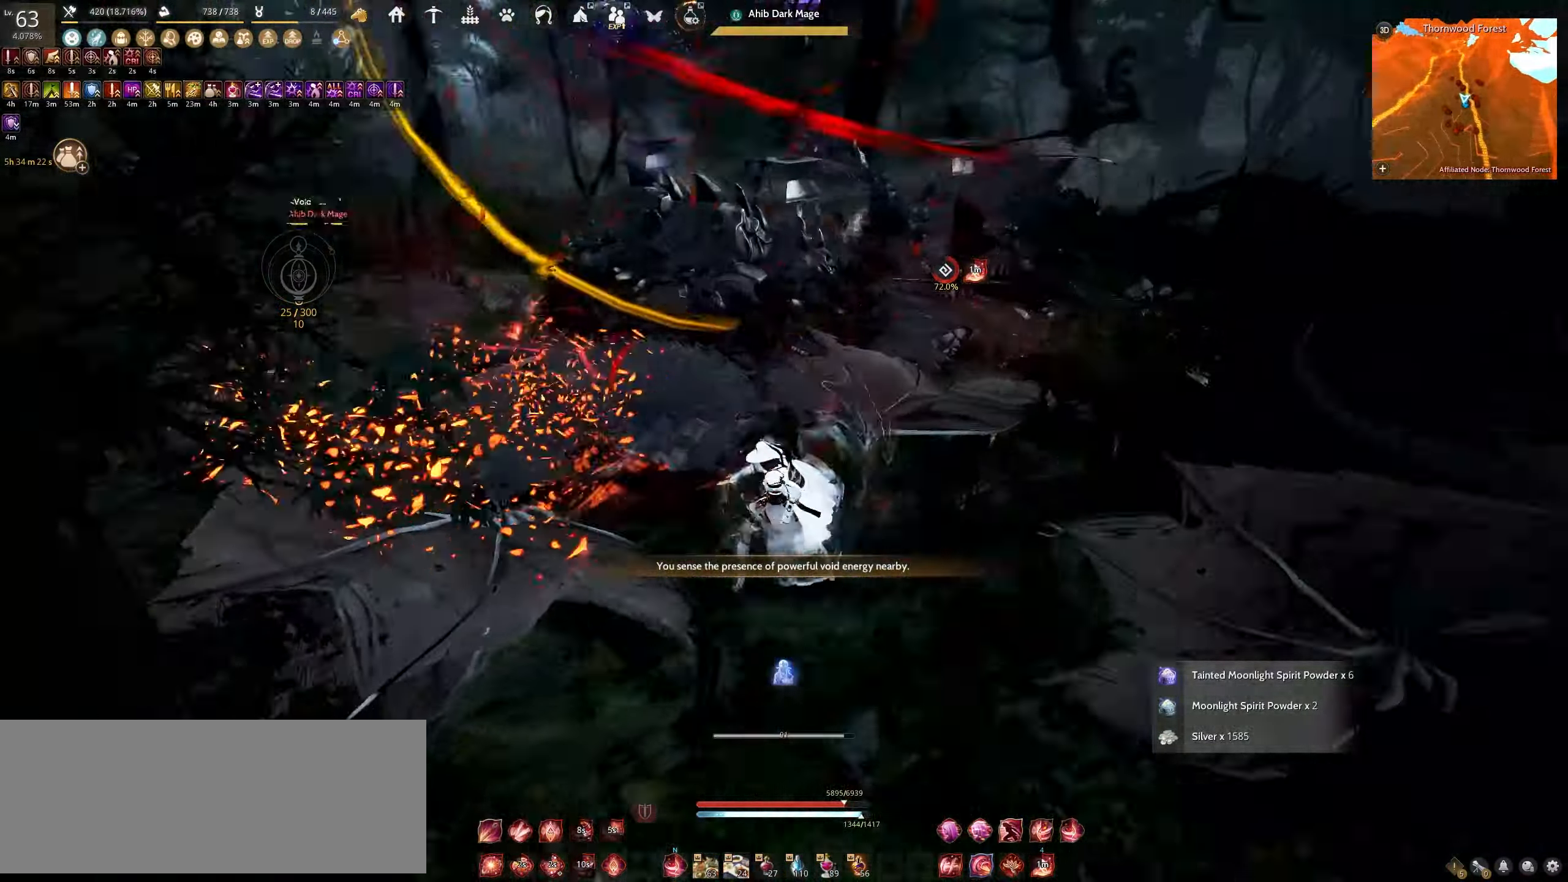
{"keys": ["a"], "mouse": ["left"], "events": [[67, "a", "down"], [67, "mouse_left", "down"]]}
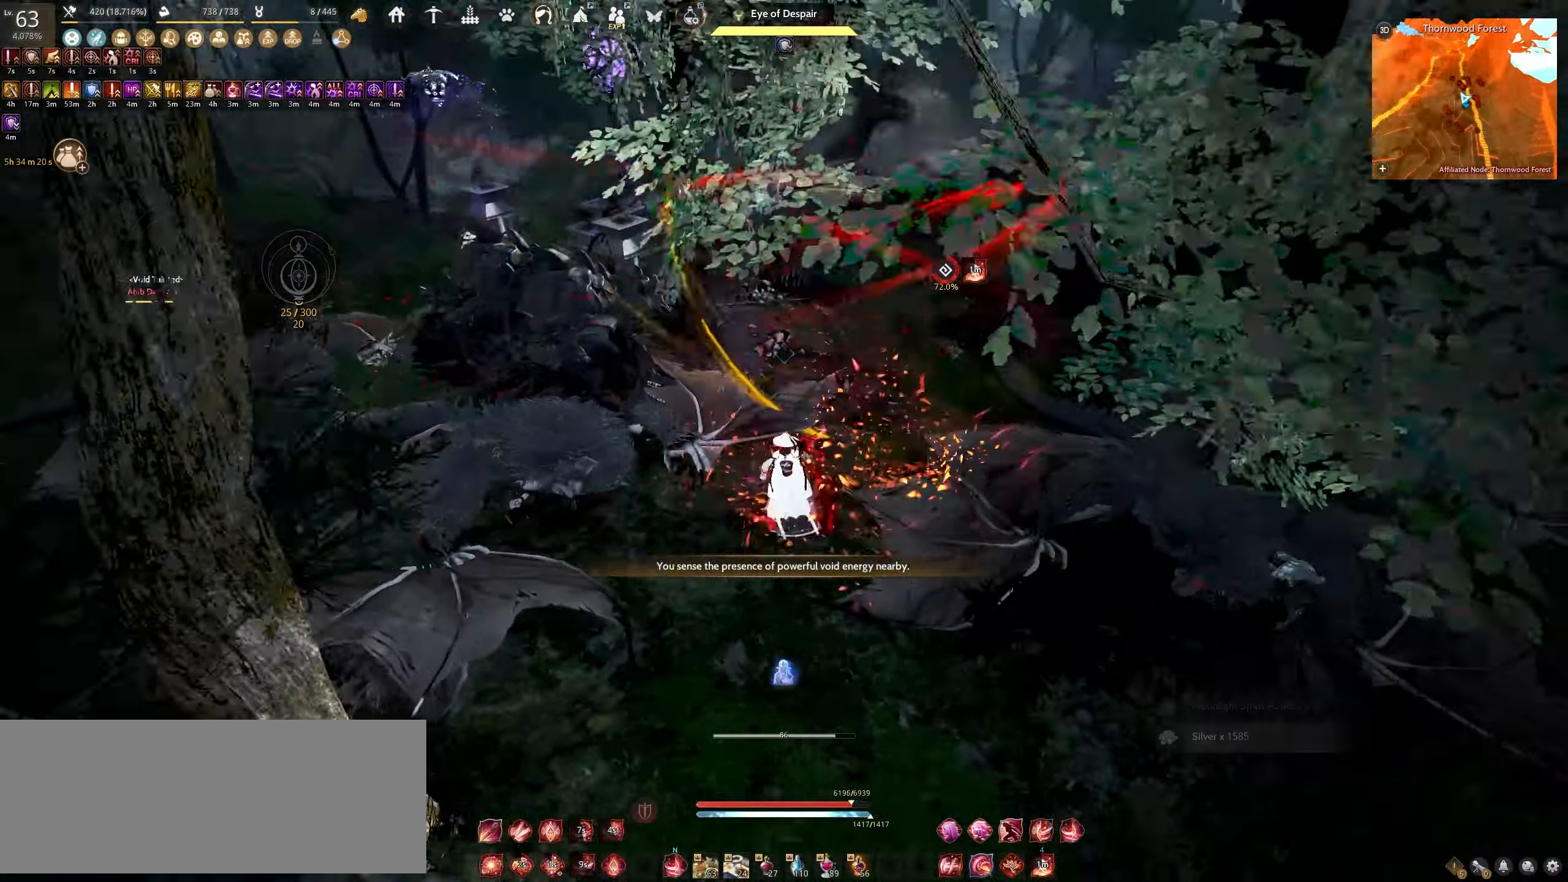
{"keys": ["a"], "mouse": ["left"], "events": []}
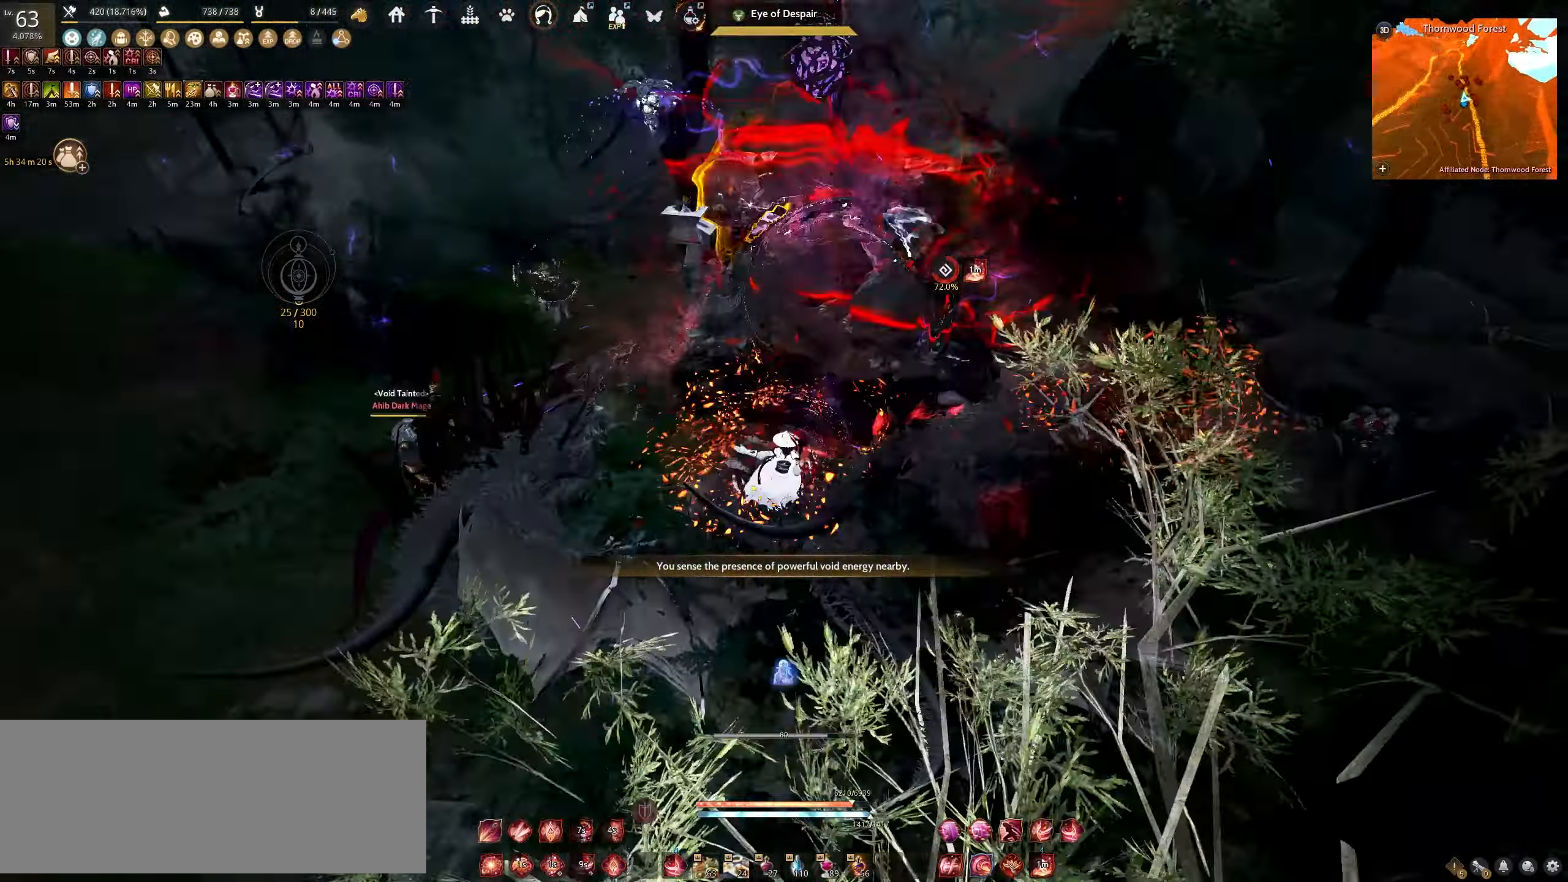
{"keys": [], "mouse": [], "events": [[167, "a", "up"], [200, "mouse_left", "up"]]}
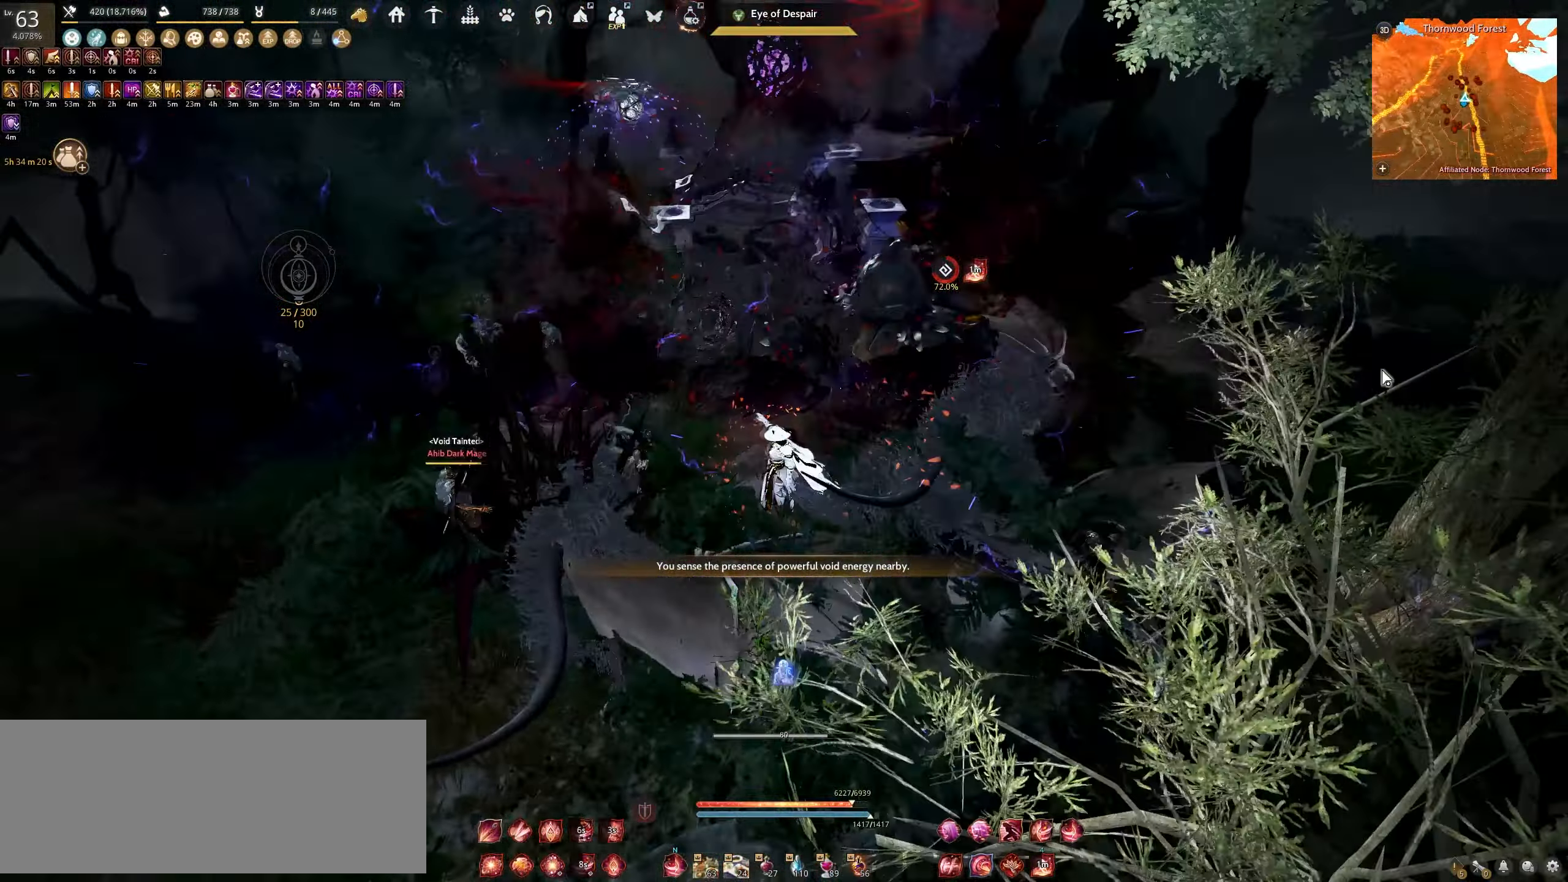
{"keys": [], "mouse": [], "events": []}
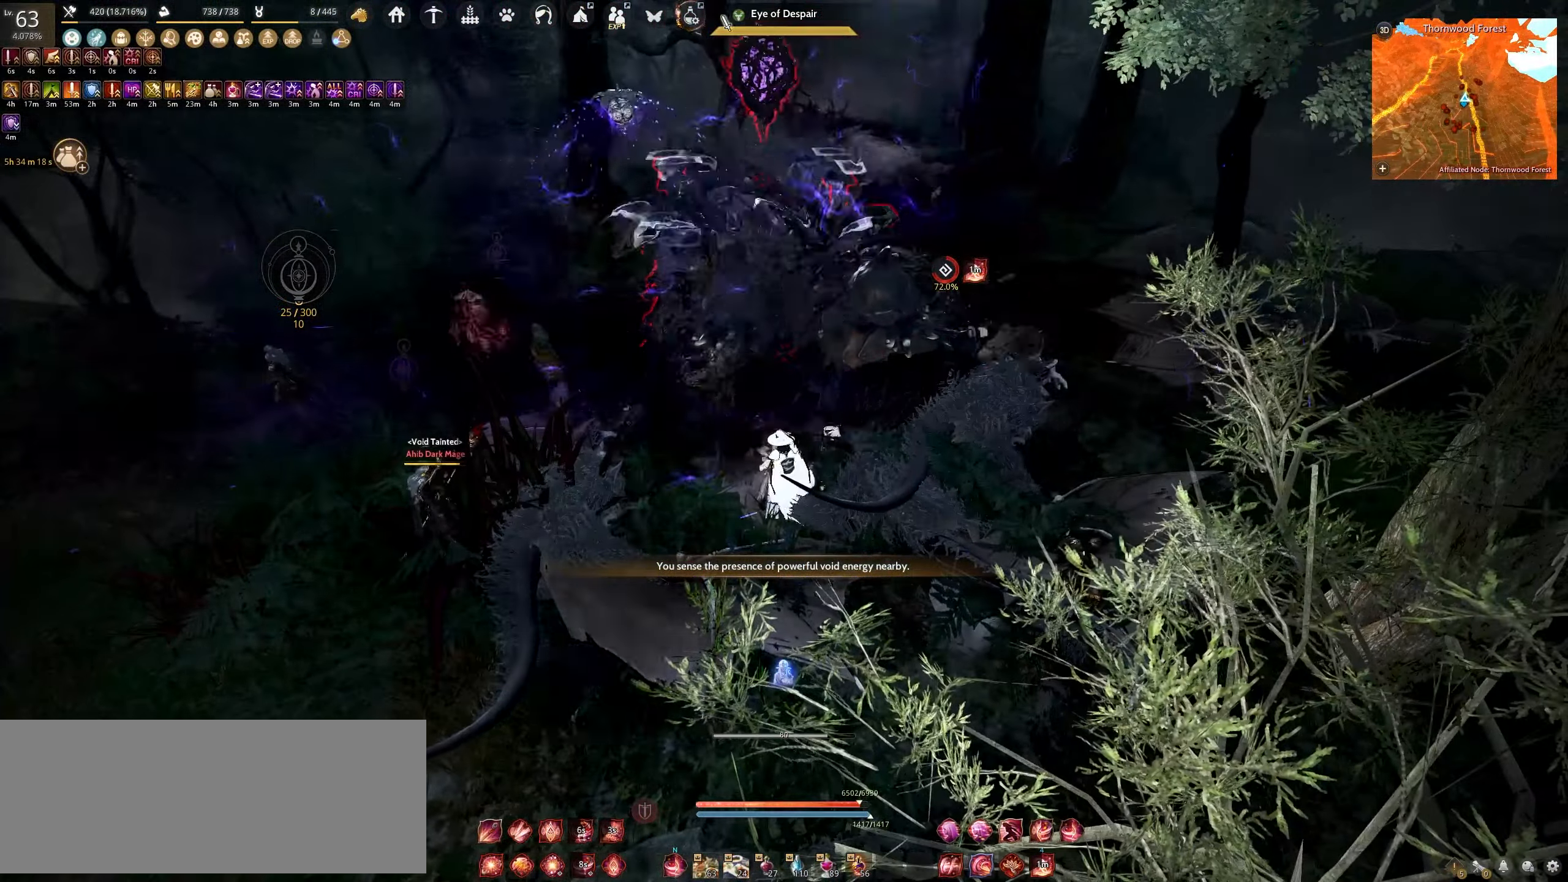
{"keys": [], "mouse": [], "events": [[233, "mouse_right", "down"], [317, "mouse_right", "up"]]}
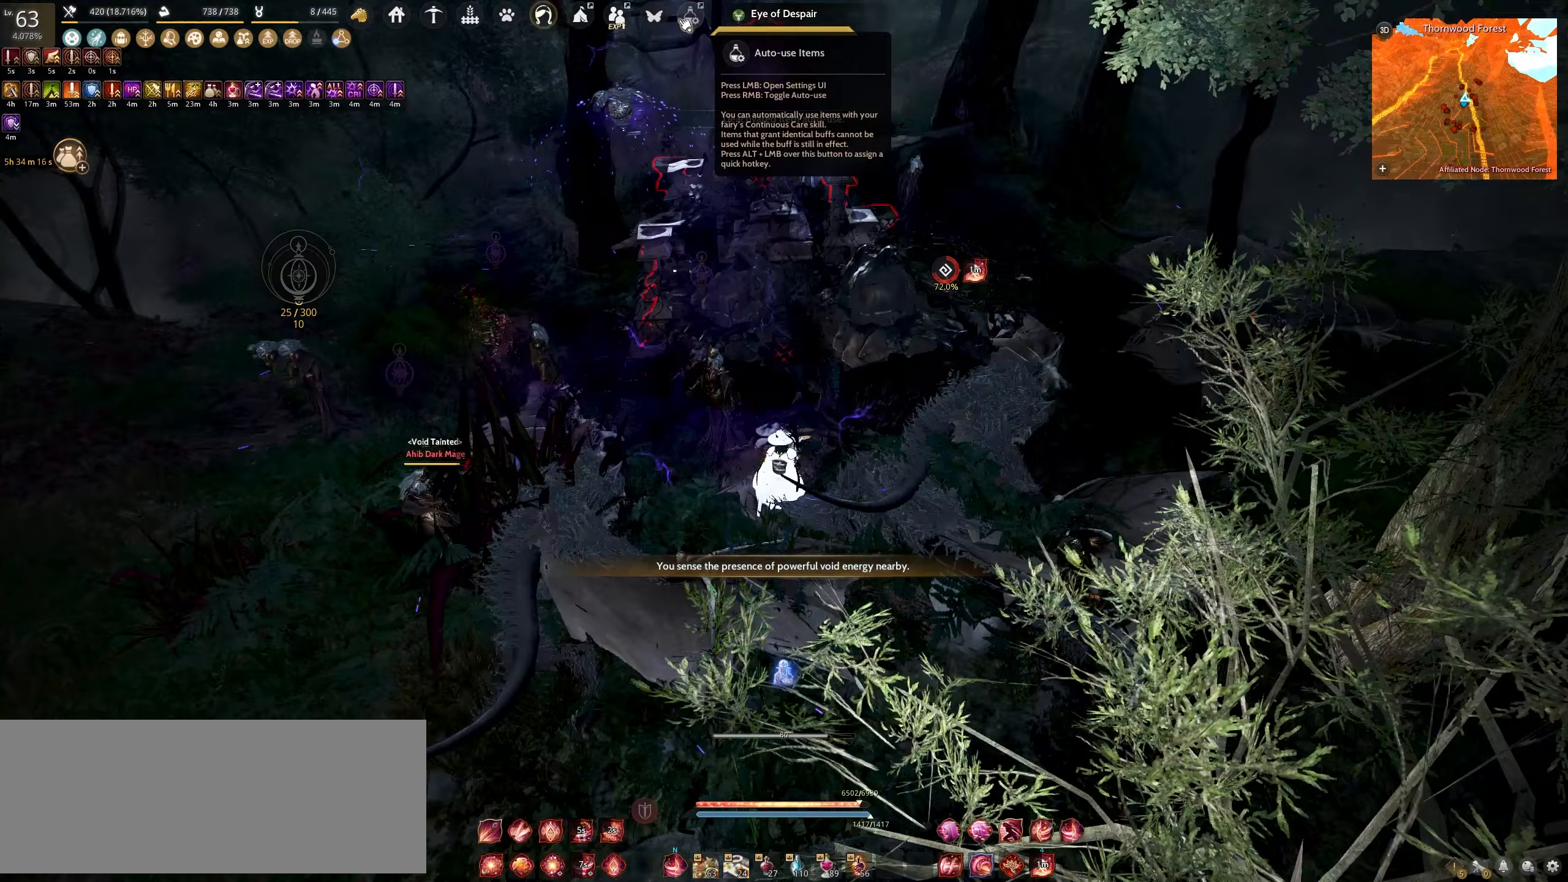
{"keys": ["d"], "mouse": ["left"], "events": [[100, "d", "down"], [233, "mouse_left", "down"]]}
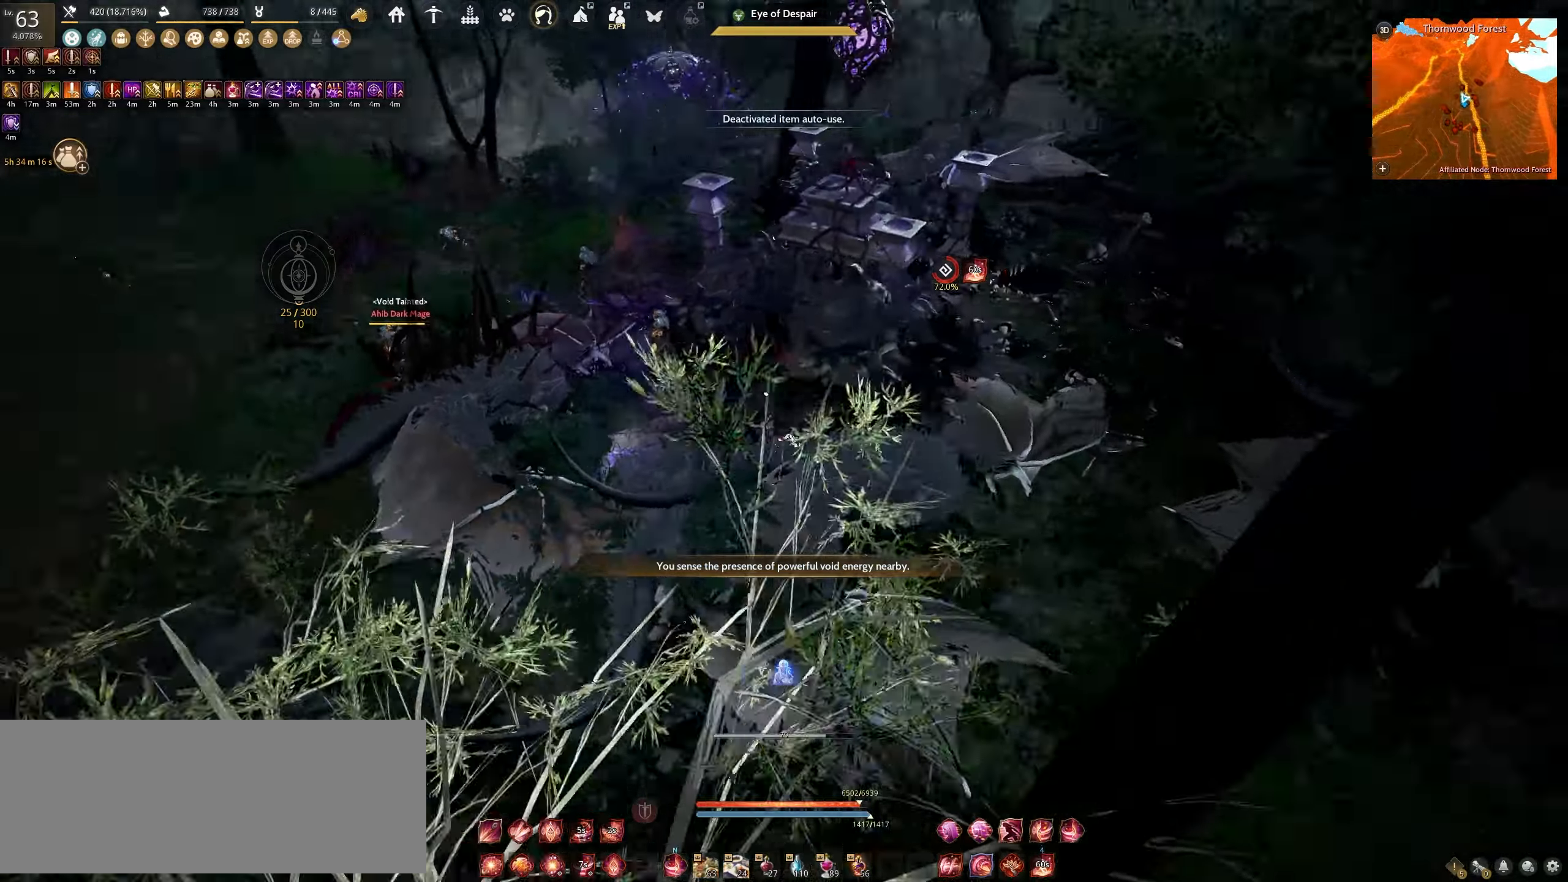
{"keys": ["d"], "mouse": ["left"], "events": []}
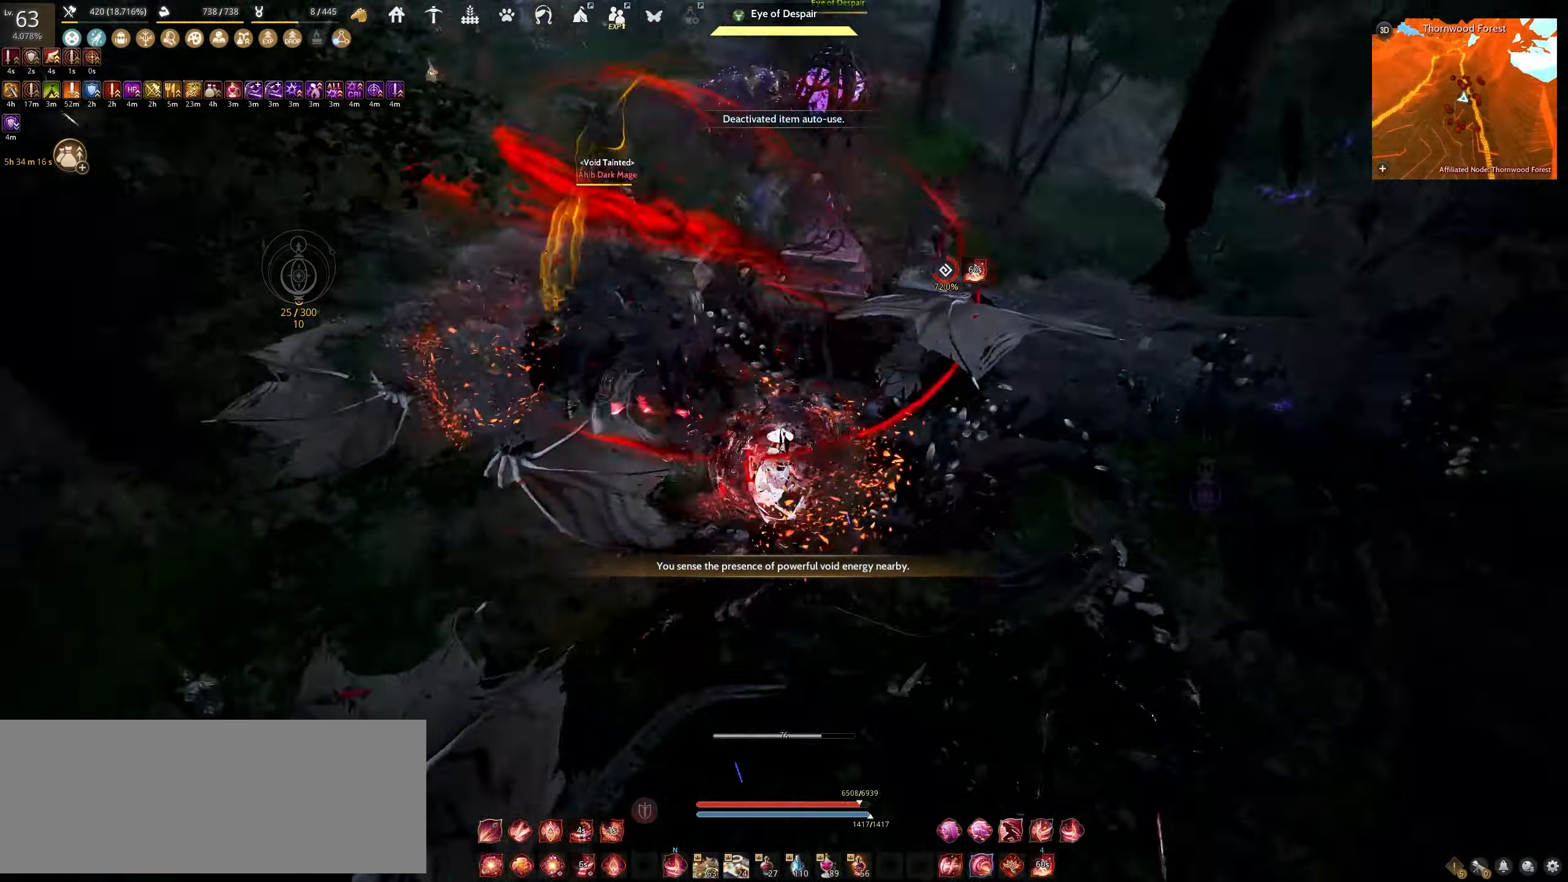
{"keys": ["shift"], "mouse": ["right"], "events": [[33, "d", "up"], [83, "mouse_left", "up"], [117, "shift", "down"], [167, "mouse_right", "down"]]}
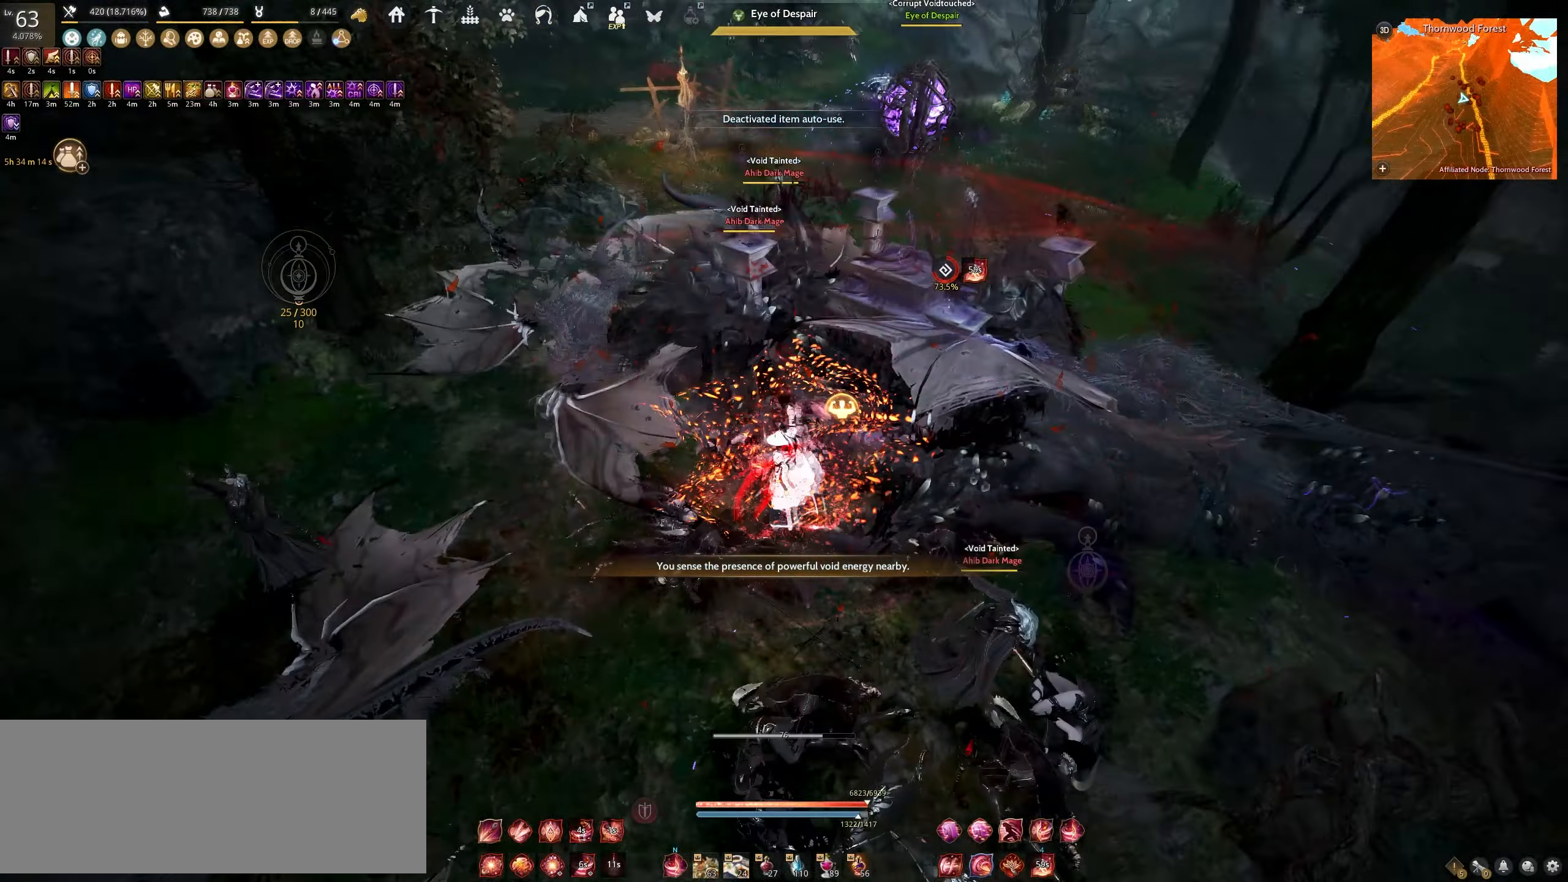
{"keys": ["shift"], "mouse": ["right"], "events": []}
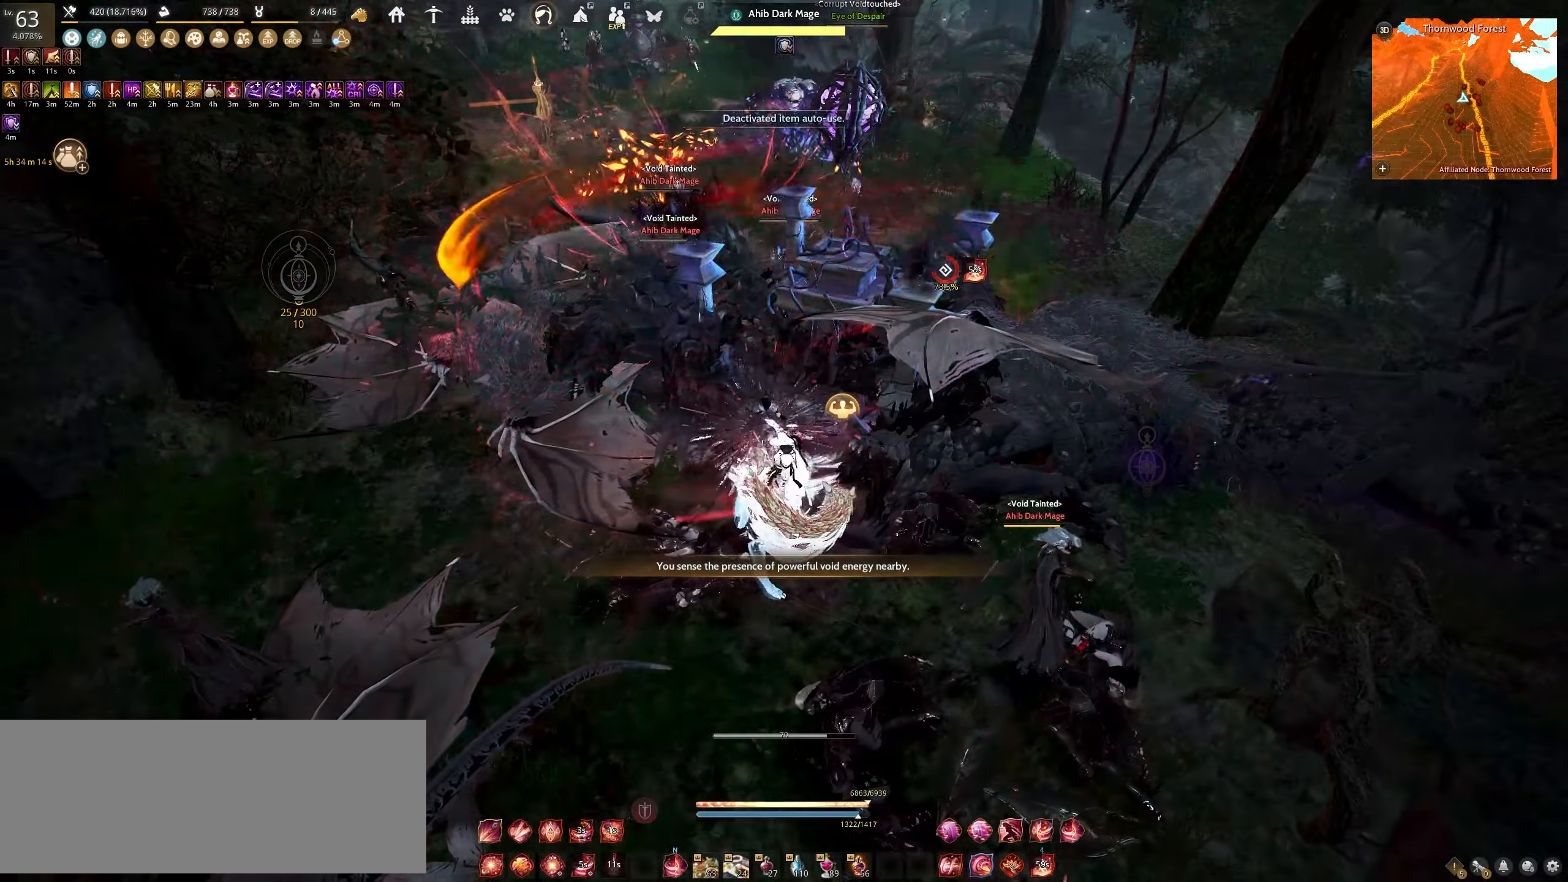
{"keys": ["shift"], "mouse": ["right"], "events": []}
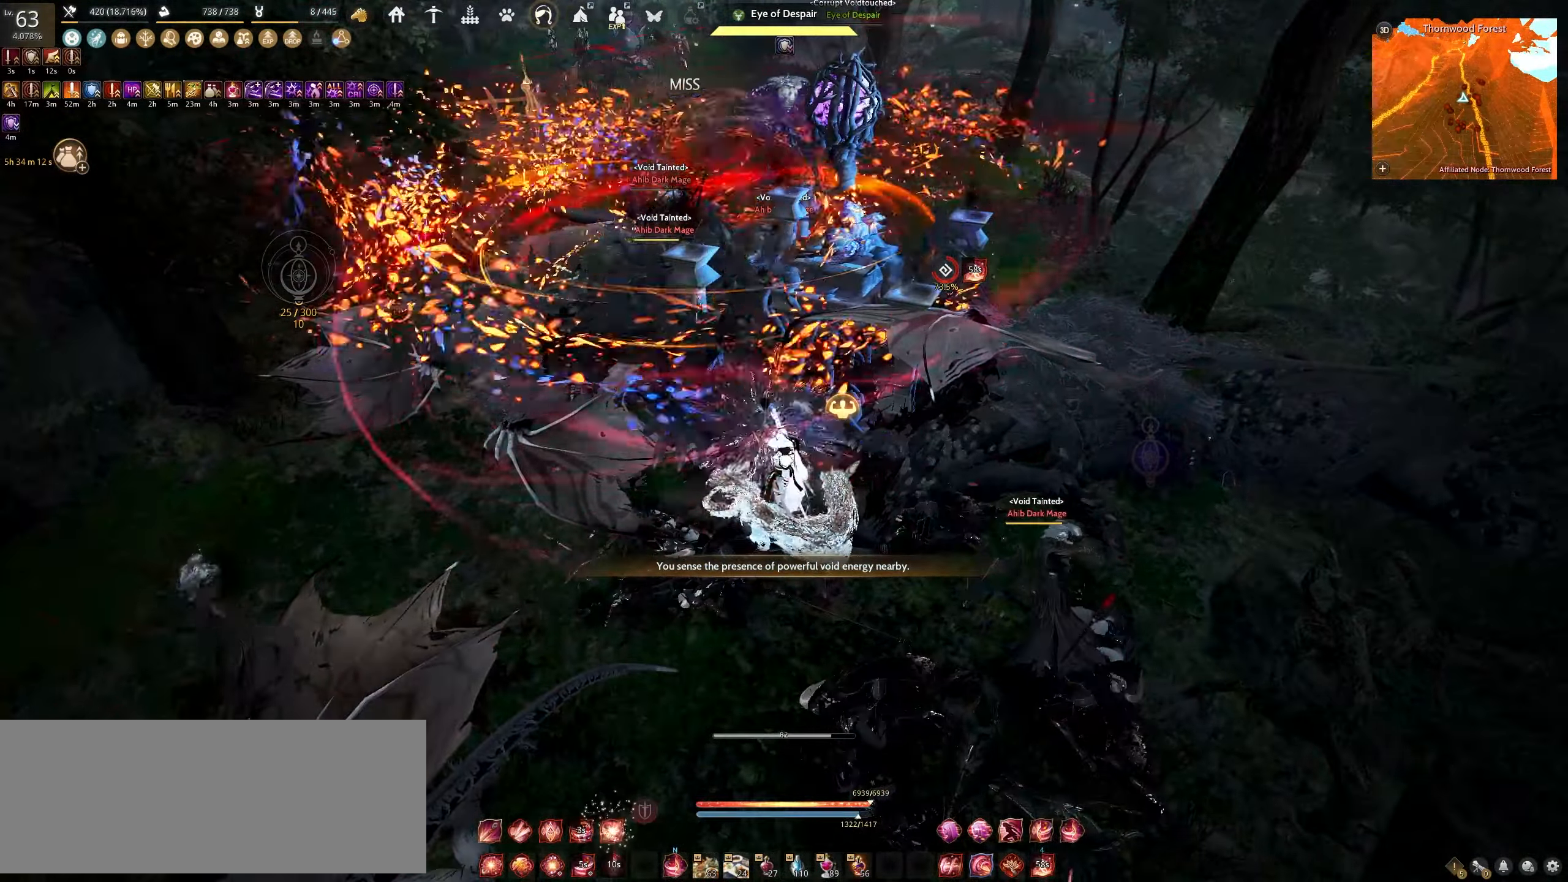
{"keys": [], "mouse": ["right"], "events": [[200, "shift", "up"]]}
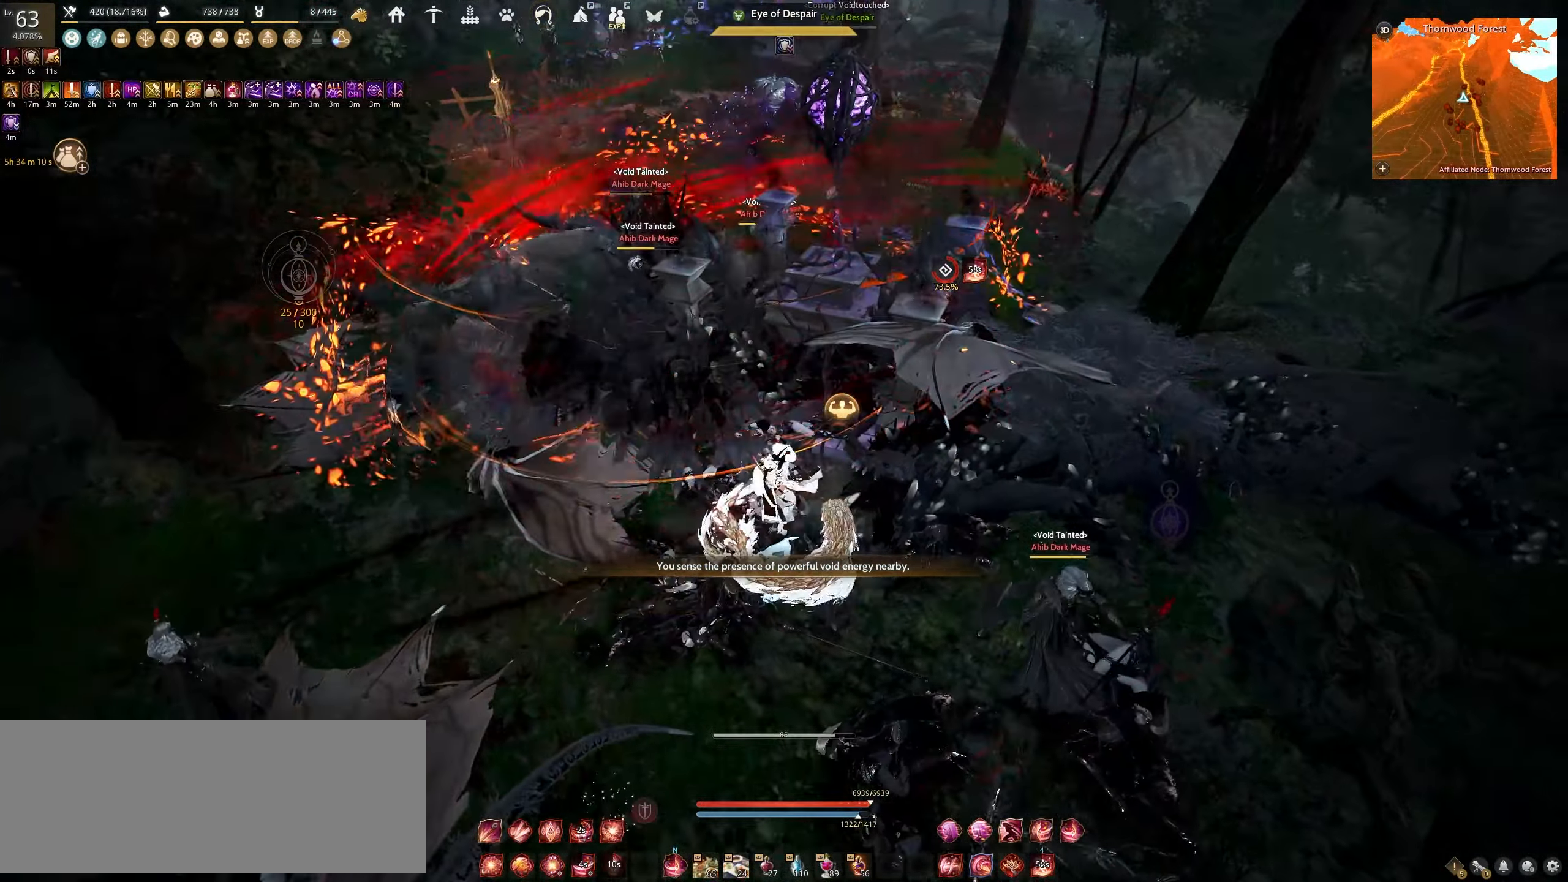
{"keys": [], "mouse": ["right"], "events": []}